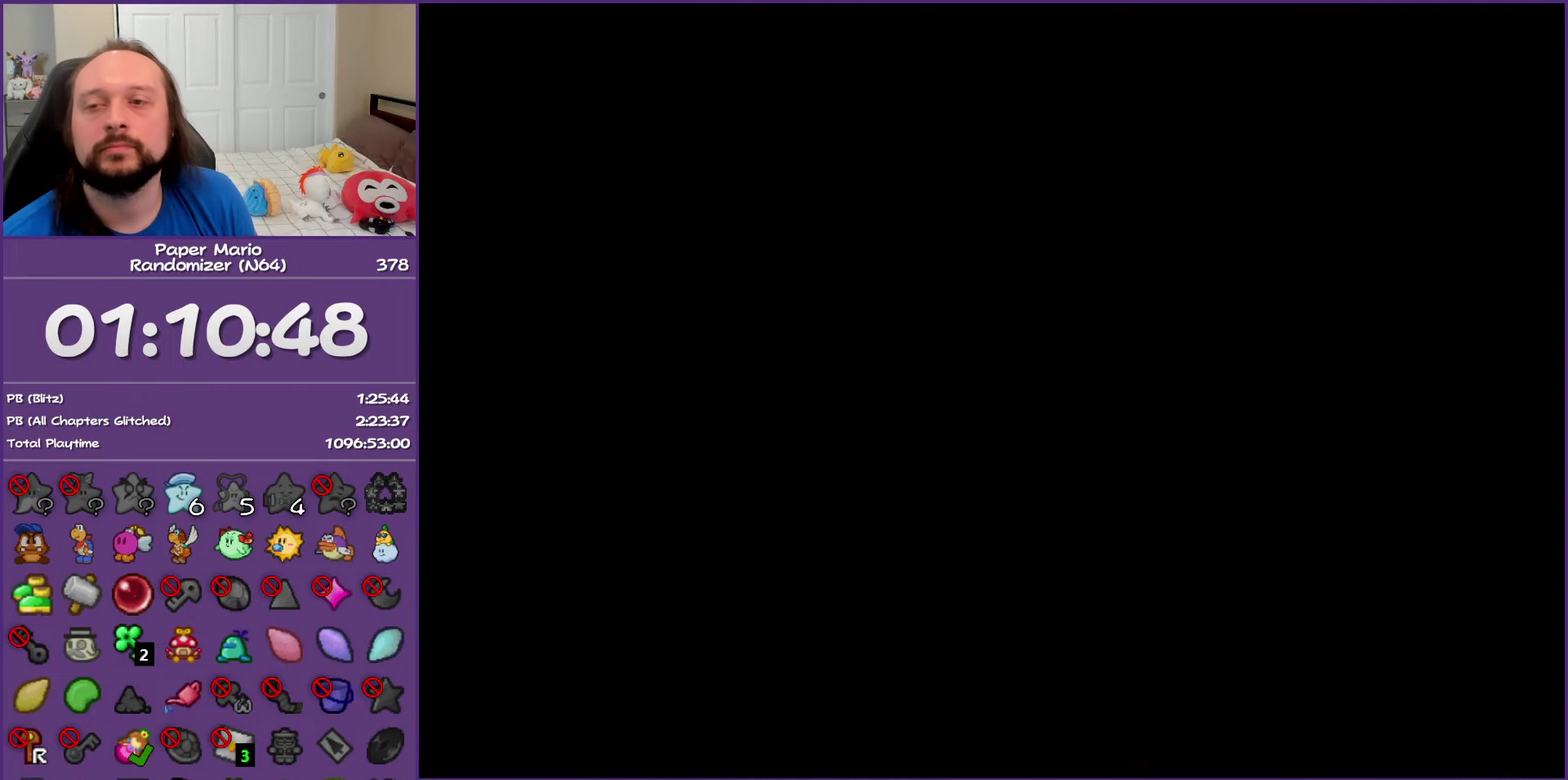
Gameplay with a controller (Nintendo layout); each line is a JSON object with the inputs held at the frame after it. "events" lists button and stick changes between this image and that frame as [ms after this image, input, new state], when the widget could be followed in between. This overlay highlights the sticks when they move; stick clicks (L3) are not distinguishable. Not read: L3 R3.
{"buttons": [], "left_stick": "left", "events": [[83, "left_stick", "left"]]}
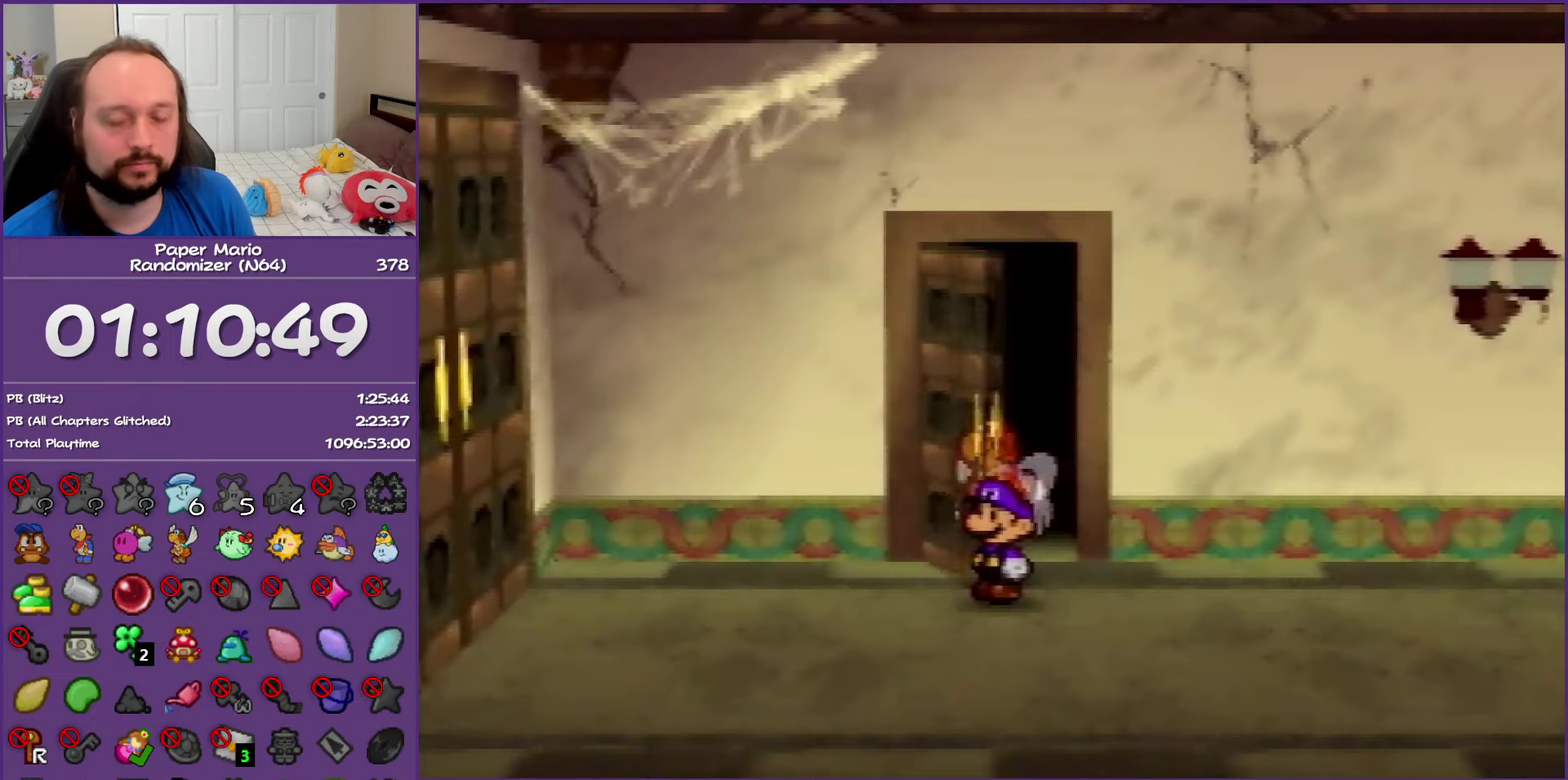
{"buttons": ["Z"], "left_stick": "left", "events": [[267, "Z", "down"], [350, "Z", "up"], [467, "Z", "down"]]}
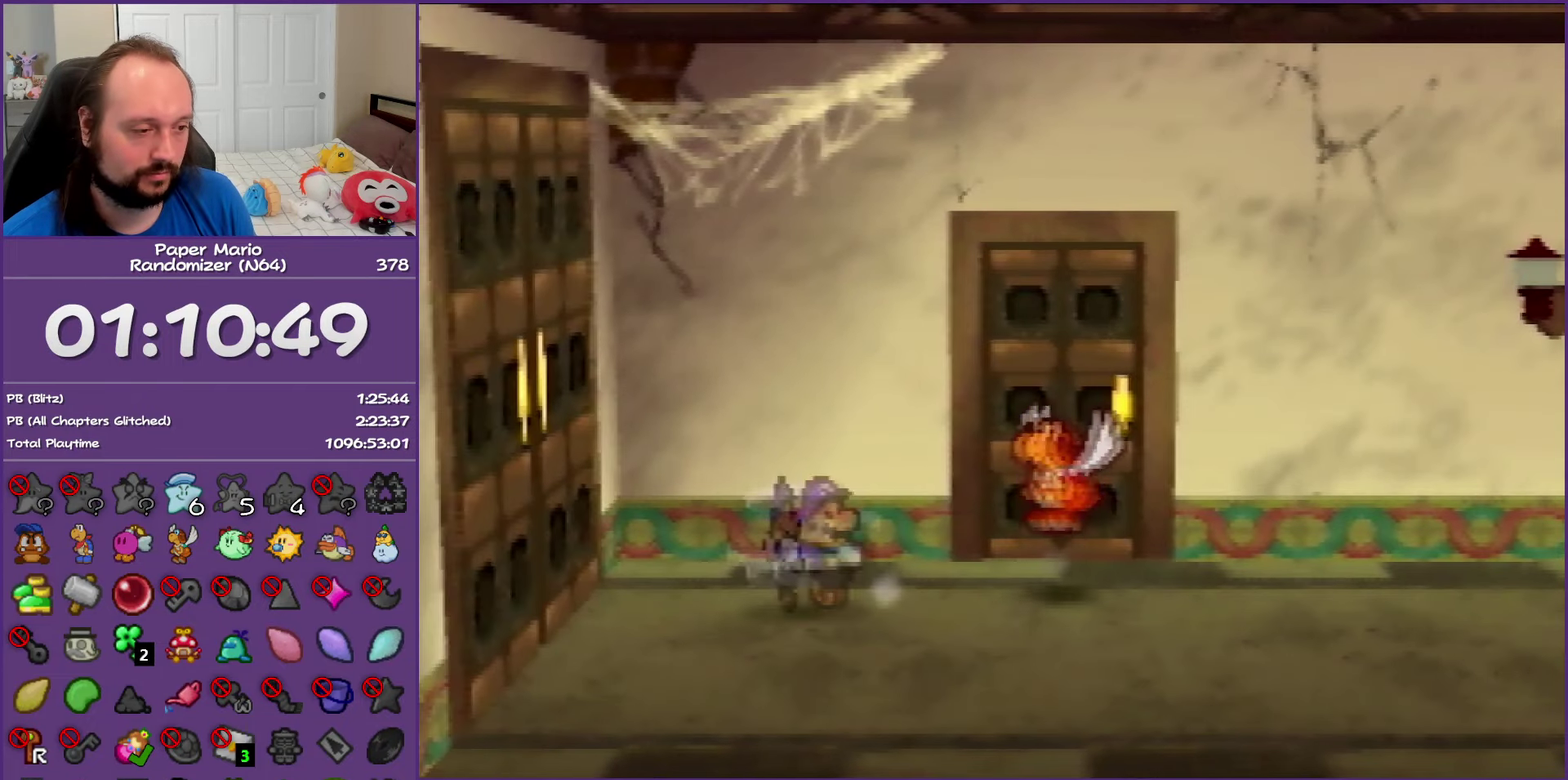
{"buttons": ["A"], "left_stick": "left", "events": [[117, "Z", "up"], [150, "B", "down"], [267, "B", "up"], [433, "A", "down"]]}
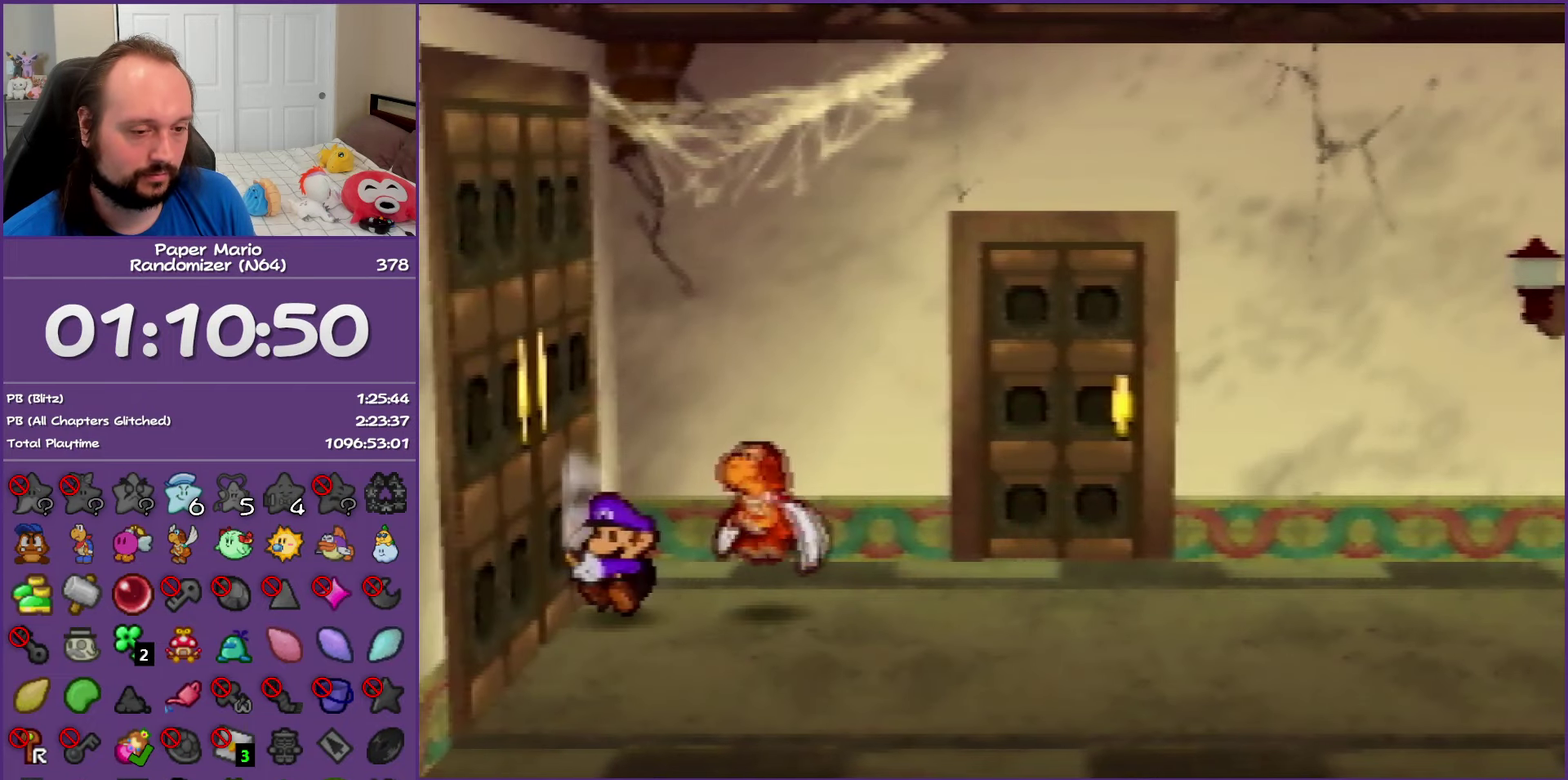
{"buttons": ["A"], "left_stick": "left", "events": [[17, "A", "up"], [100, "A", "down"], [200, "A", "up"], [300, "A", "down"], [417, "A", "up"], [483, "A", "down"]]}
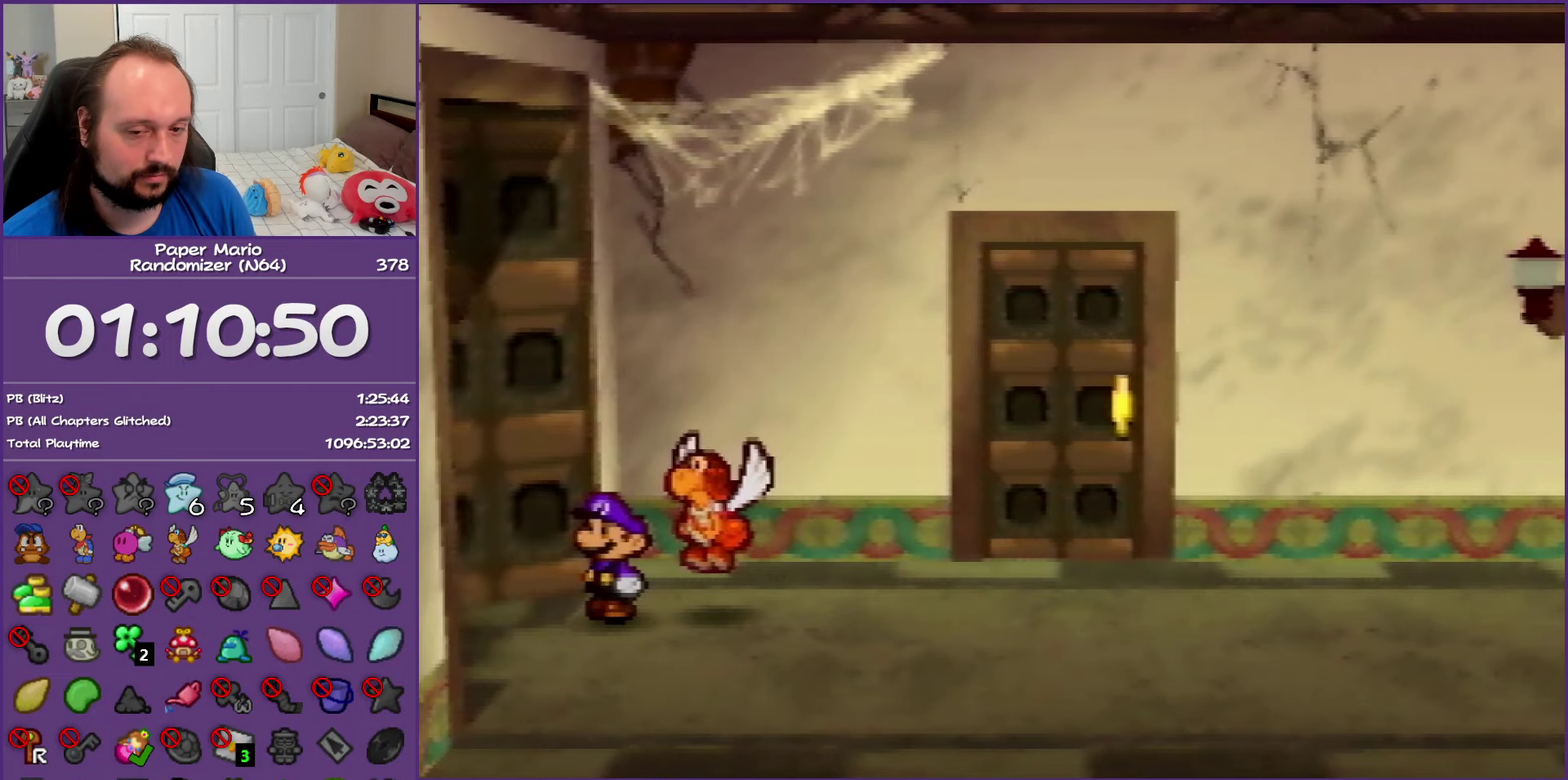
{"buttons": [], "left_stick": "left", "events": [[83, "A", "up"], [200, "A", "down"], [300, "A", "up"]]}
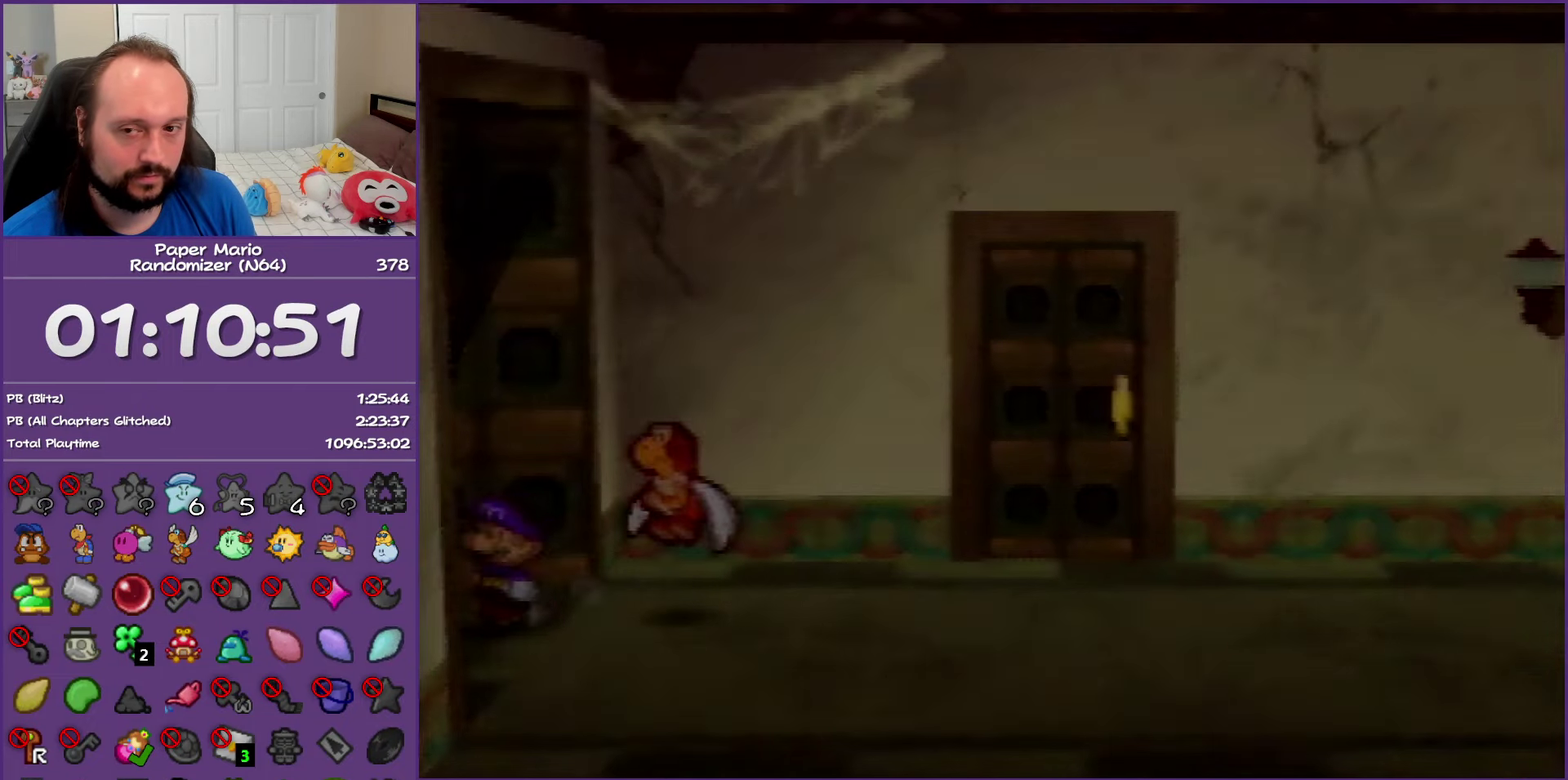
{"buttons": [], "left_stick": "left", "events": []}
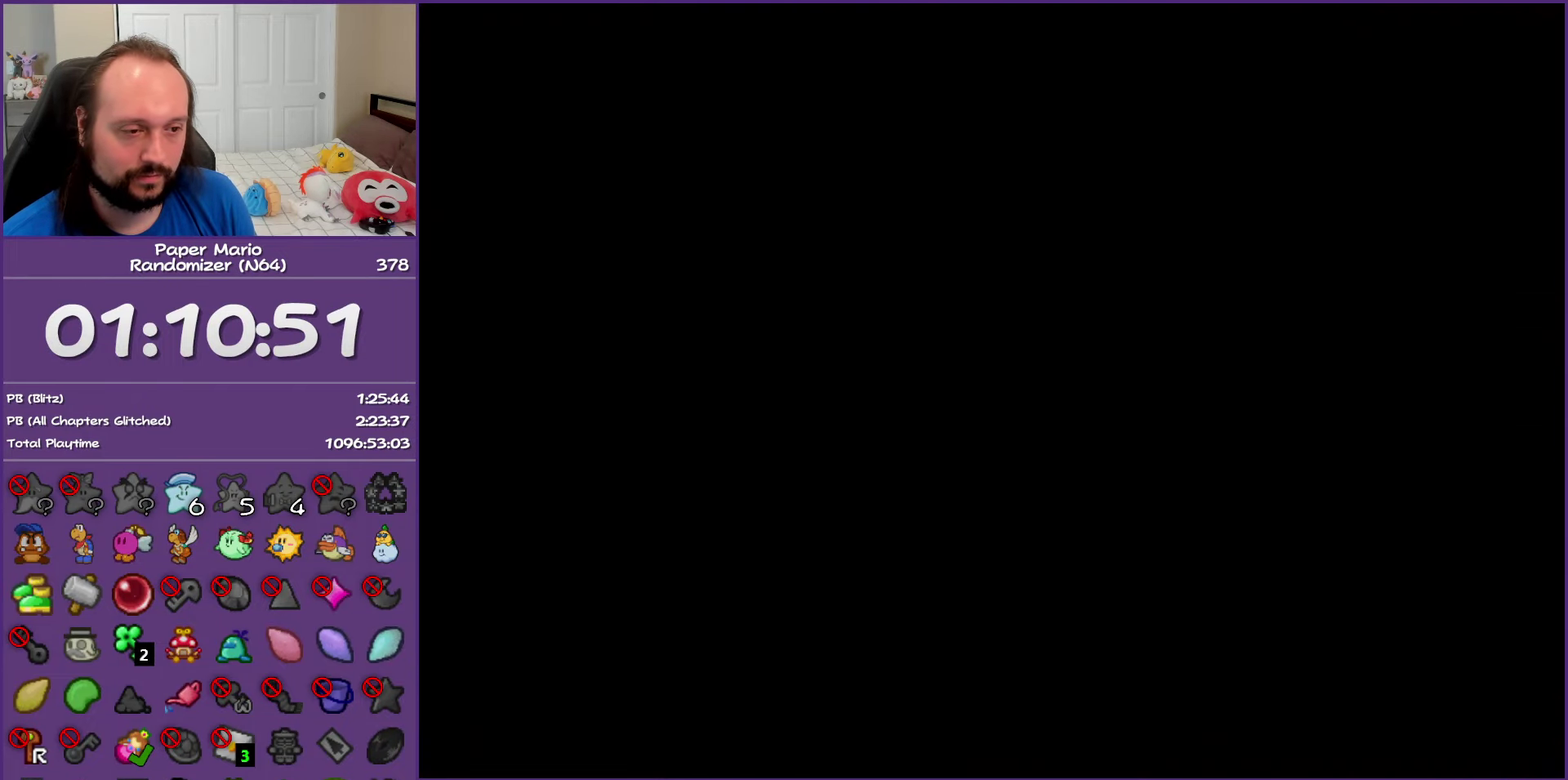
{"buttons": [], "left_stick": "left", "events": []}
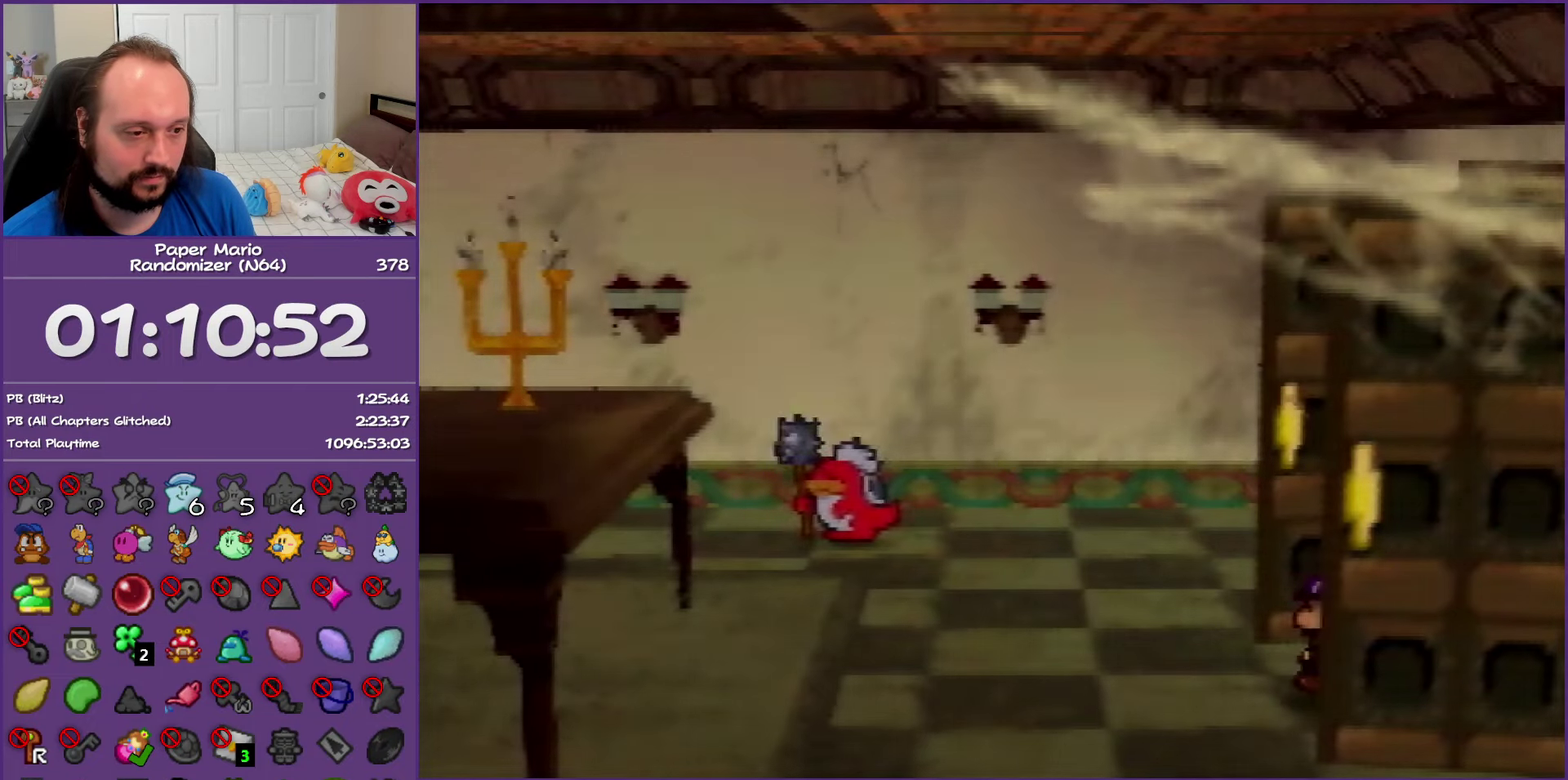
{"buttons": ["Z"], "left_stick": "left", "events": [[450, "Z", "down"]]}
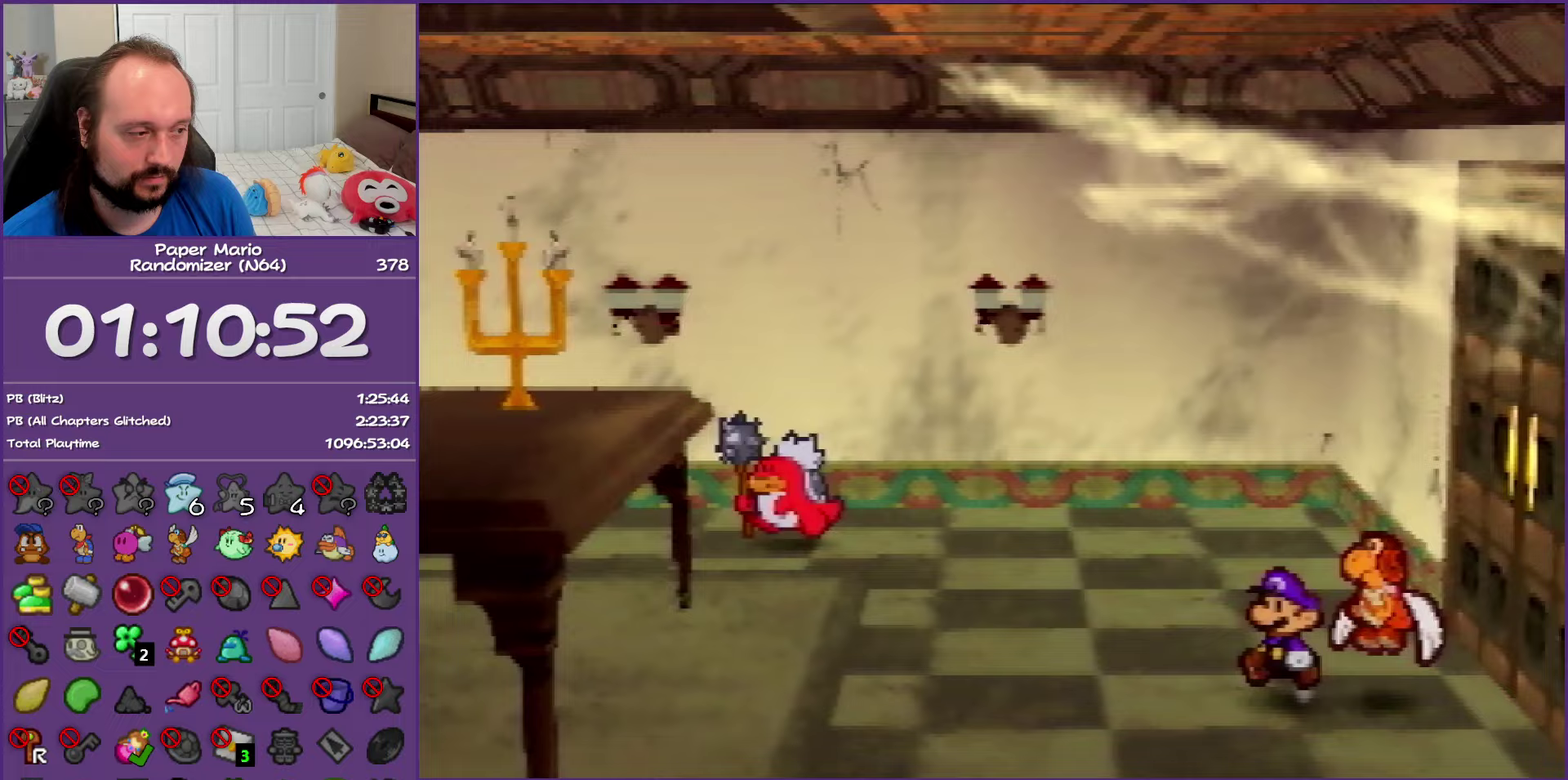
{"buttons": ["Z"], "left_stick": "left", "events": []}
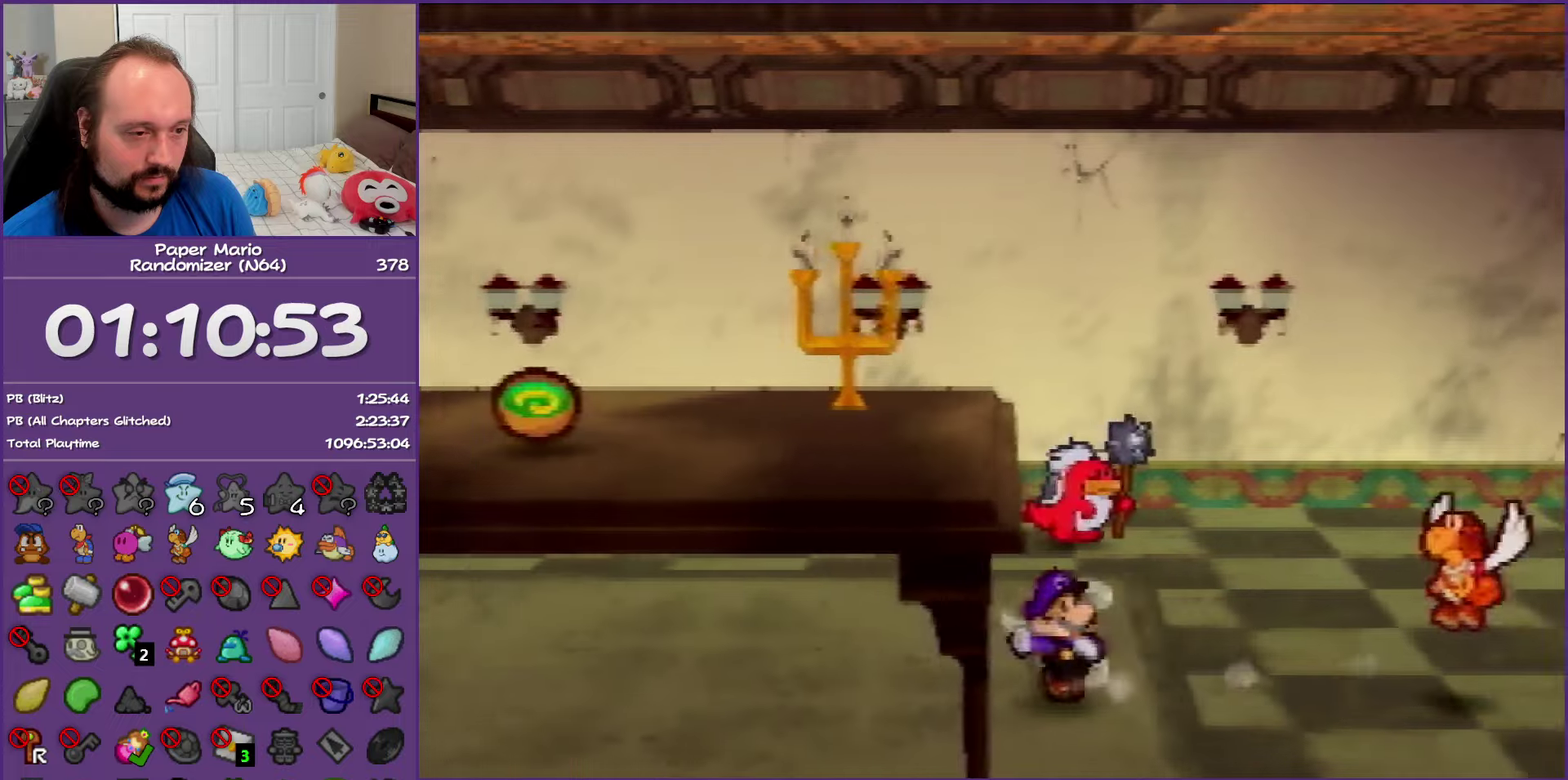
{"buttons": [], "left_stick": "left", "events": [[183, "A", "down"], [183, "Z", "up"], [283, "A", "up"]]}
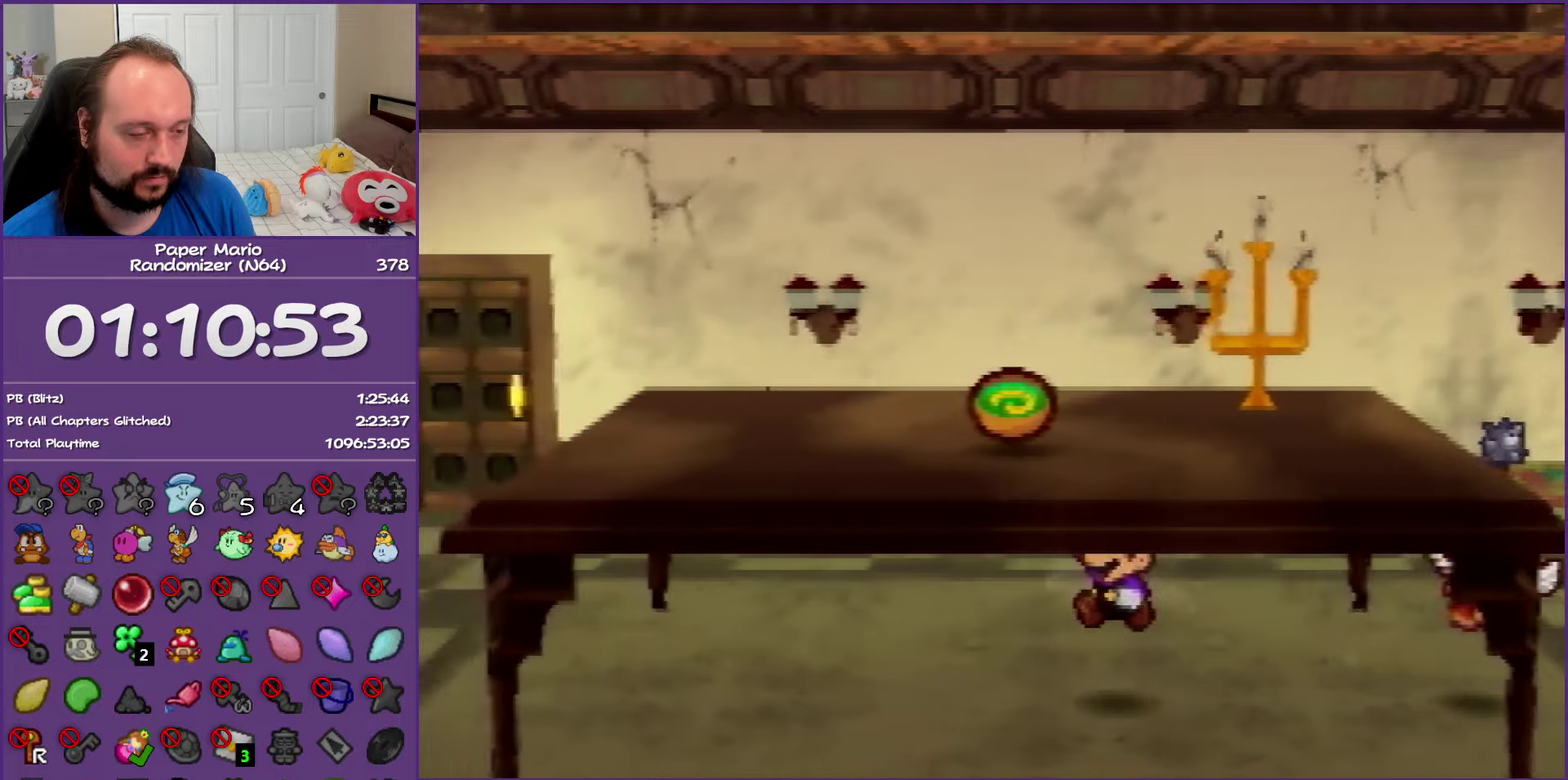
{"buttons": ["A"], "left_stick": "center", "events": [[133, "Z", "down"], [250, "Z", "up"], [267, "Z", "down"], [500, "A", "down"], [500, "Z", "up"], [500, "left_stick", "center"]]}
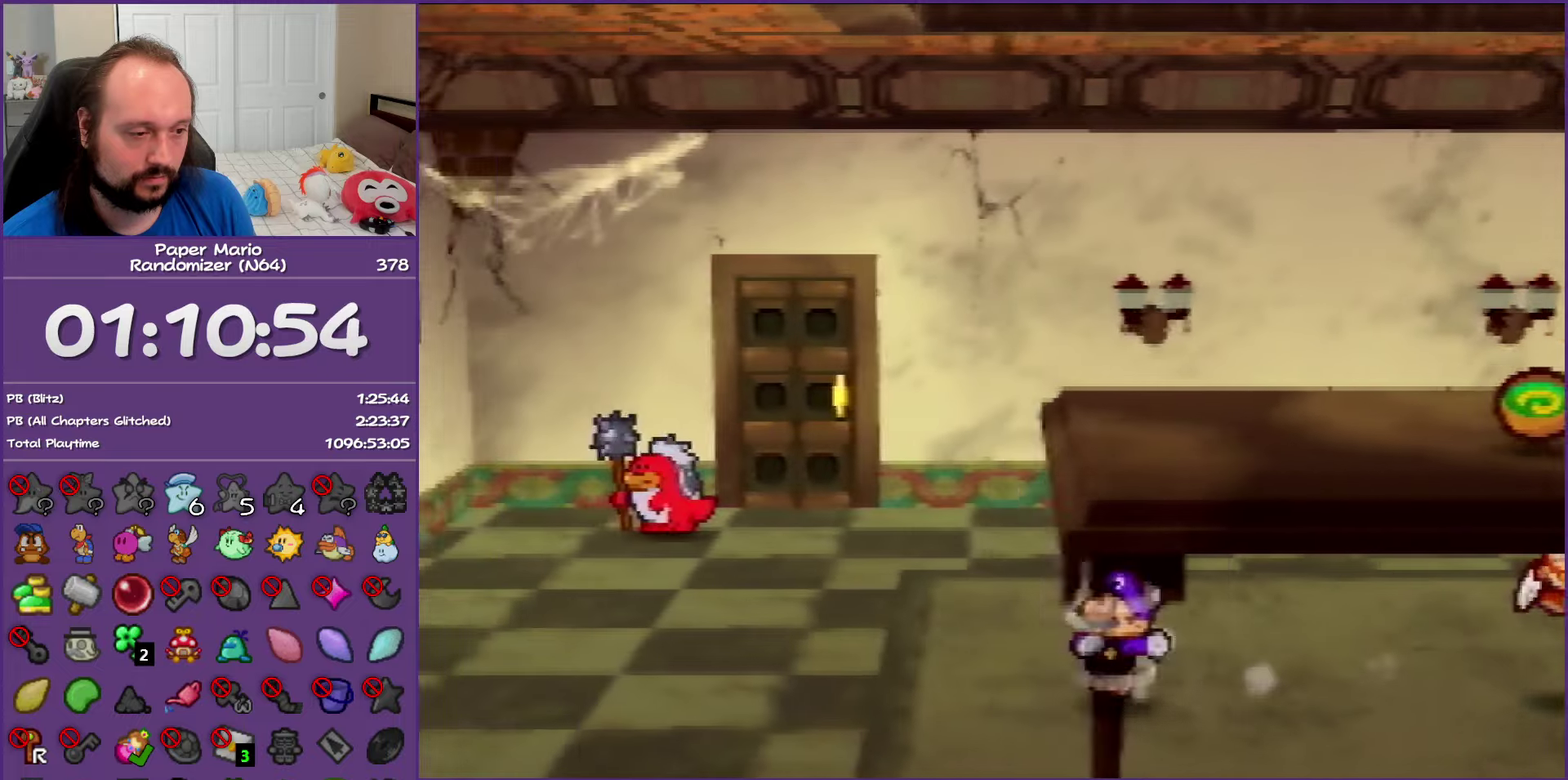
{"buttons": [], "left_stick": "up", "events": [[33, "left_stick", "right"], [83, "A", "up"], [250, "left_stick", "up"]]}
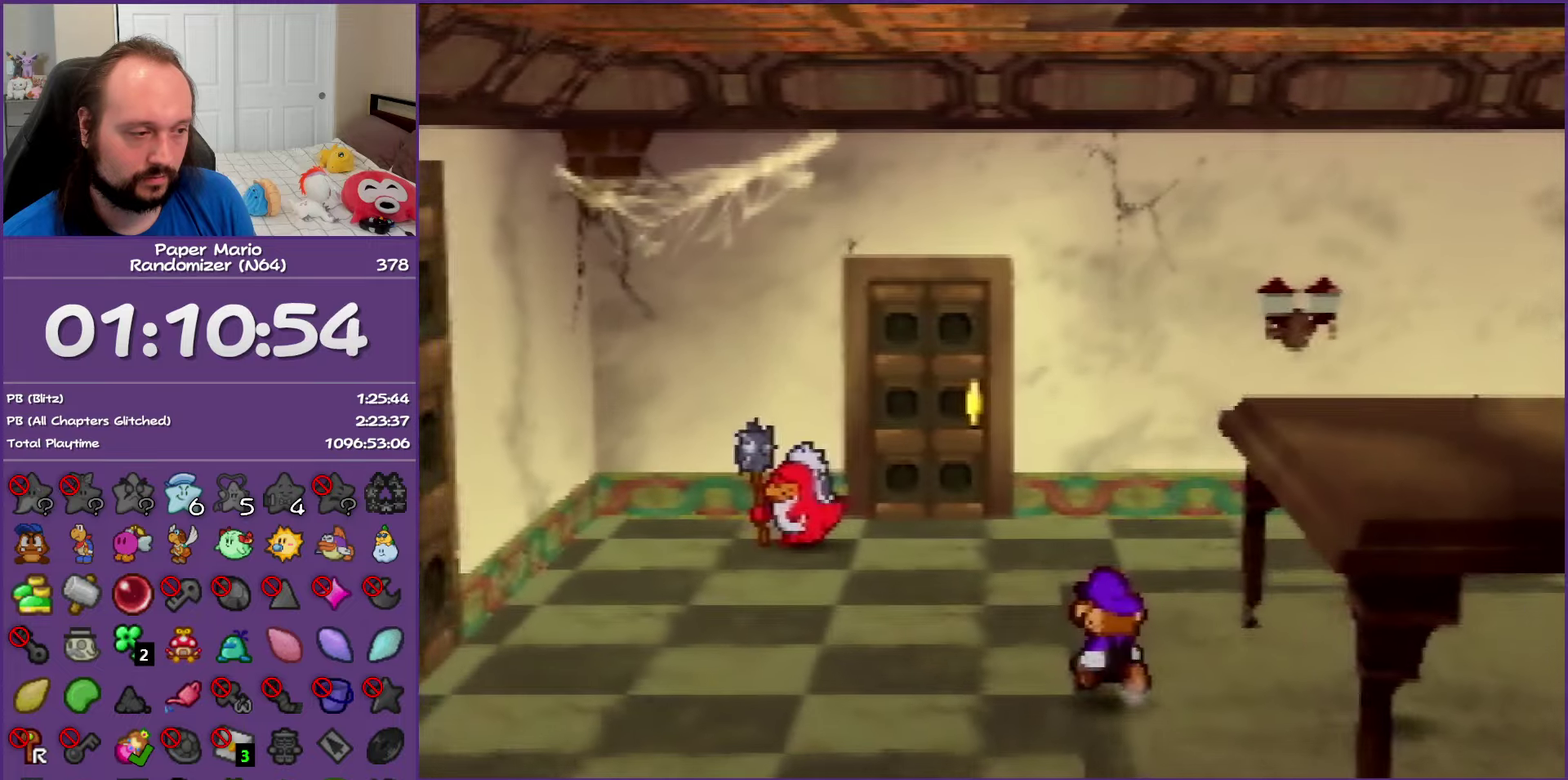
{"buttons": [], "left_stick": "up-left", "events": [[50, "Z", "down"], [467, "Z", "up"], [467, "left_stick", "up-left"]]}
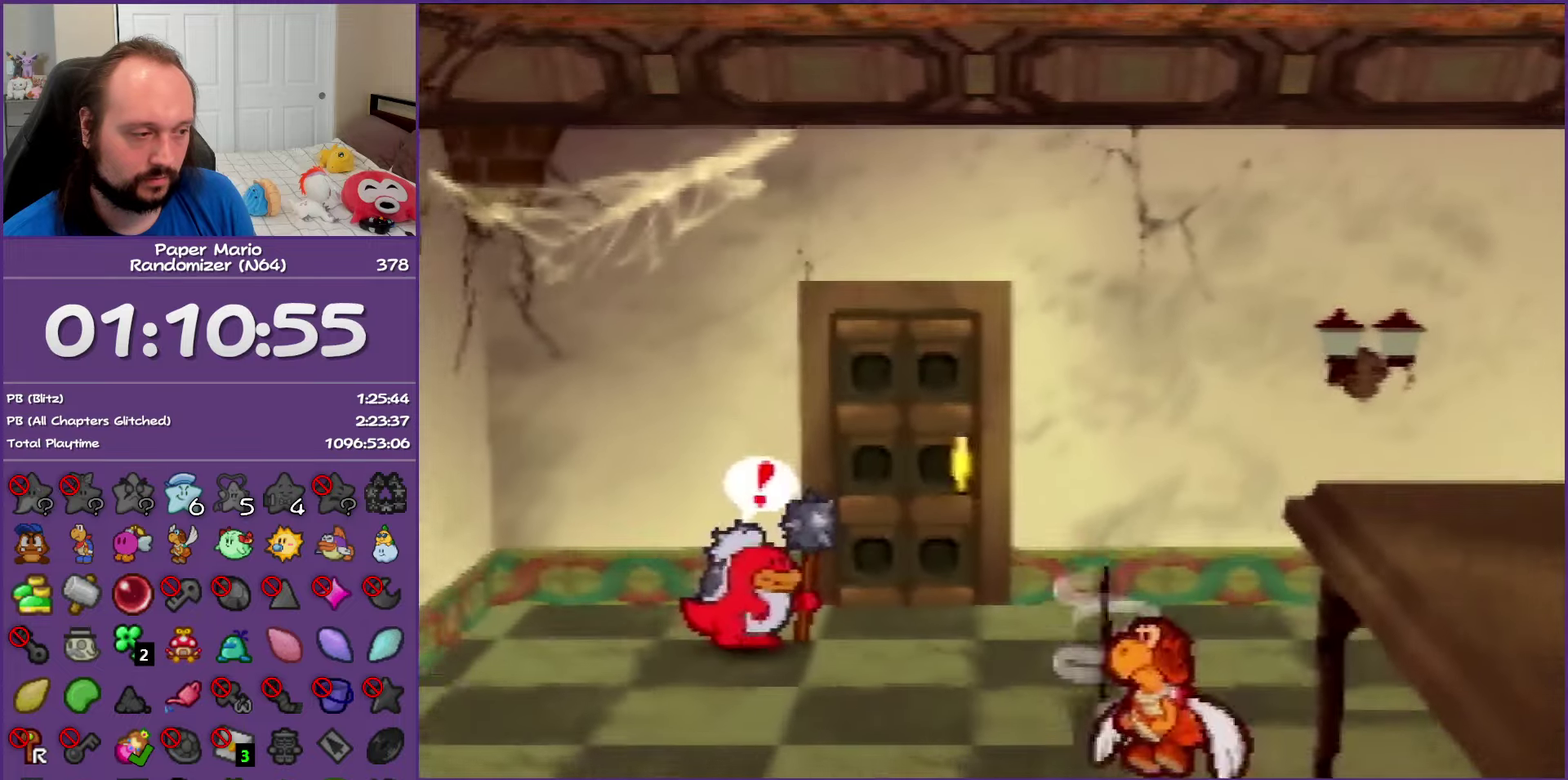
{"buttons": [], "left_stick": "up-left", "events": [[150, "A", "down"], [250, "A", "up"]]}
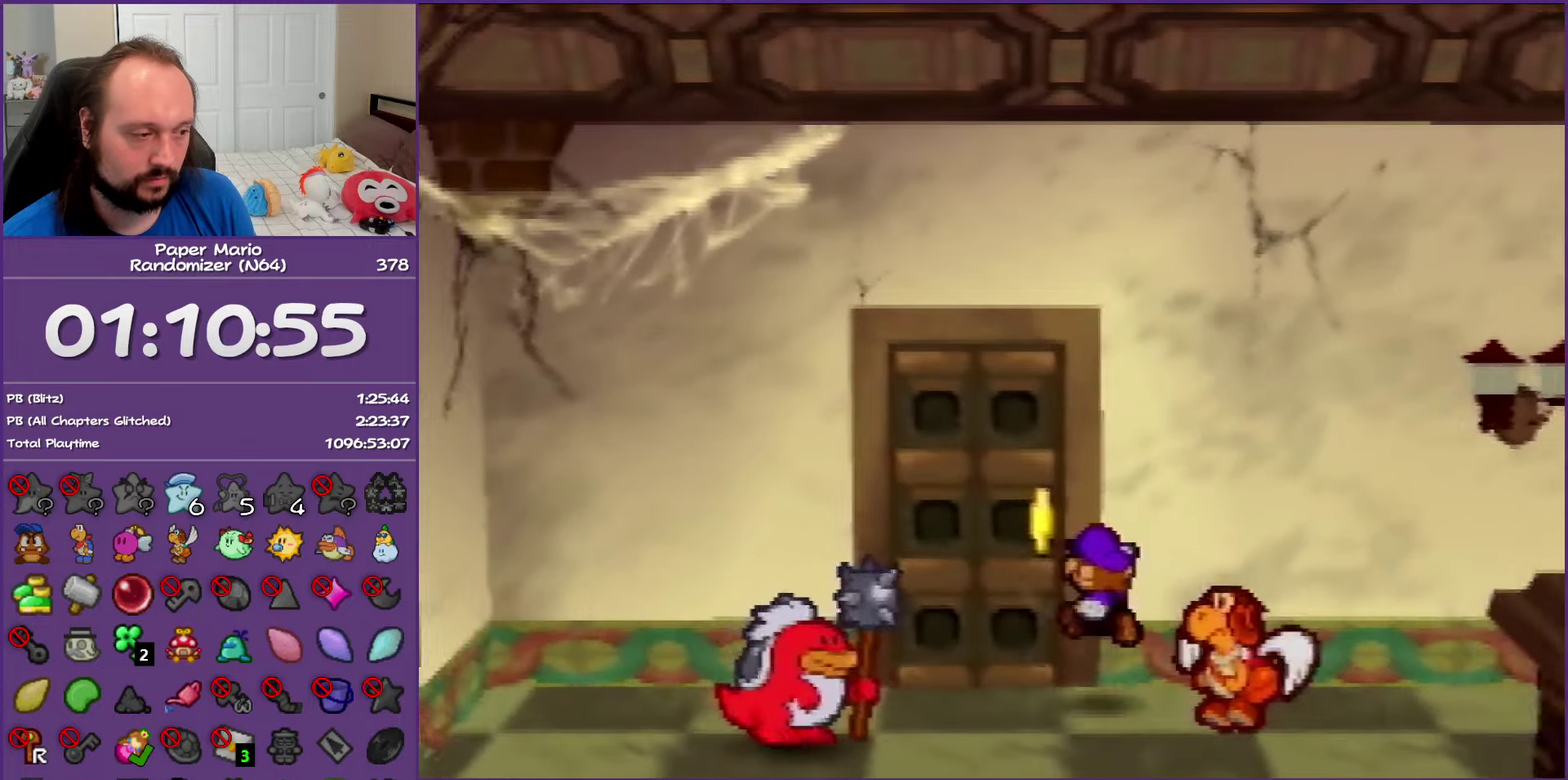
{"buttons": [], "left_stick": "up-left", "events": [[133, "A", "down"], [233, "A", "up"], [333, "A", "down"], [433, "A", "up"]]}
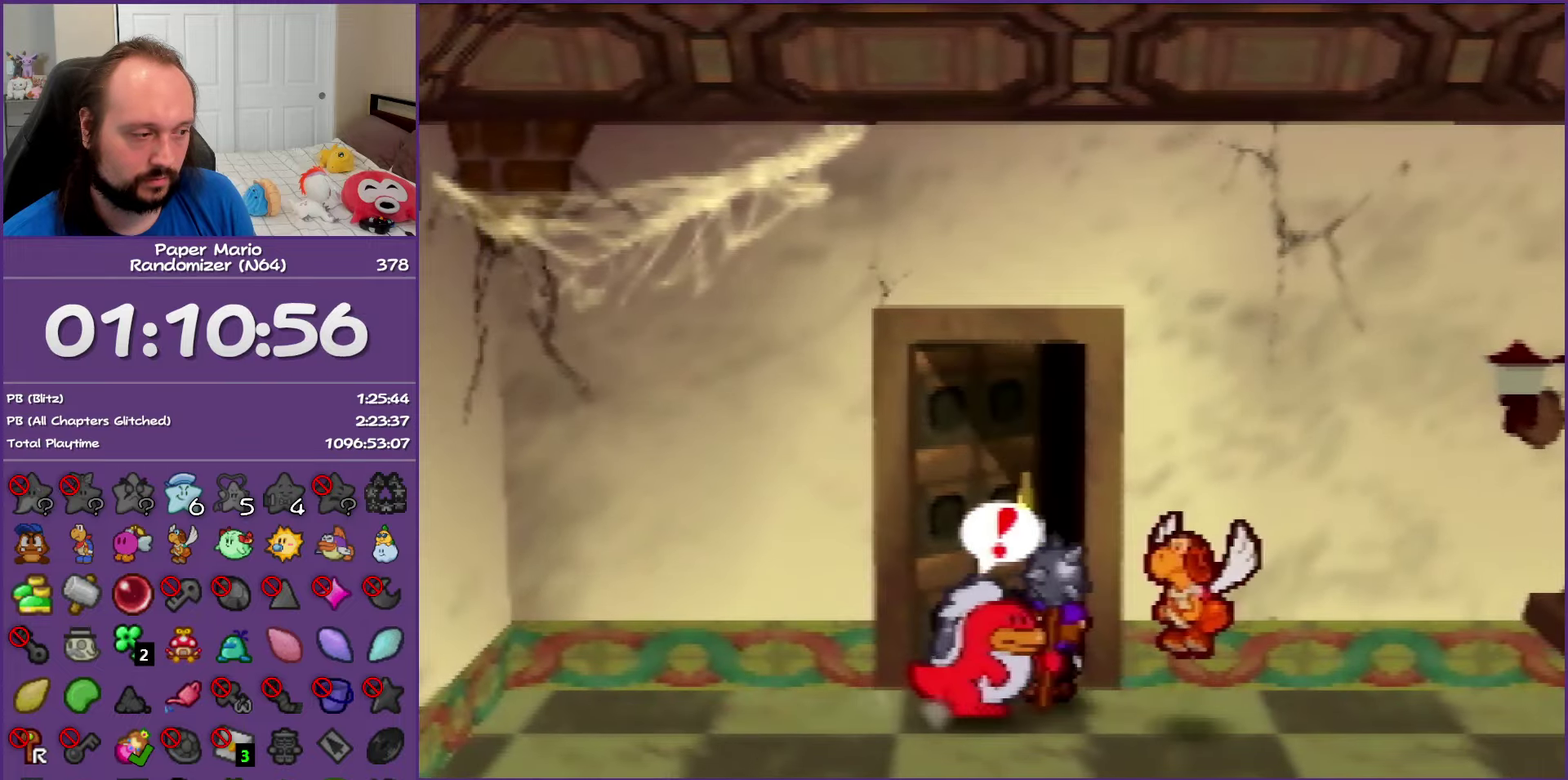
{"buttons": [], "left_stick": "up-left", "events": [[17, "A", "down"], [133, "A", "up"], [233, "A", "down"], [333, "A", "up"]]}
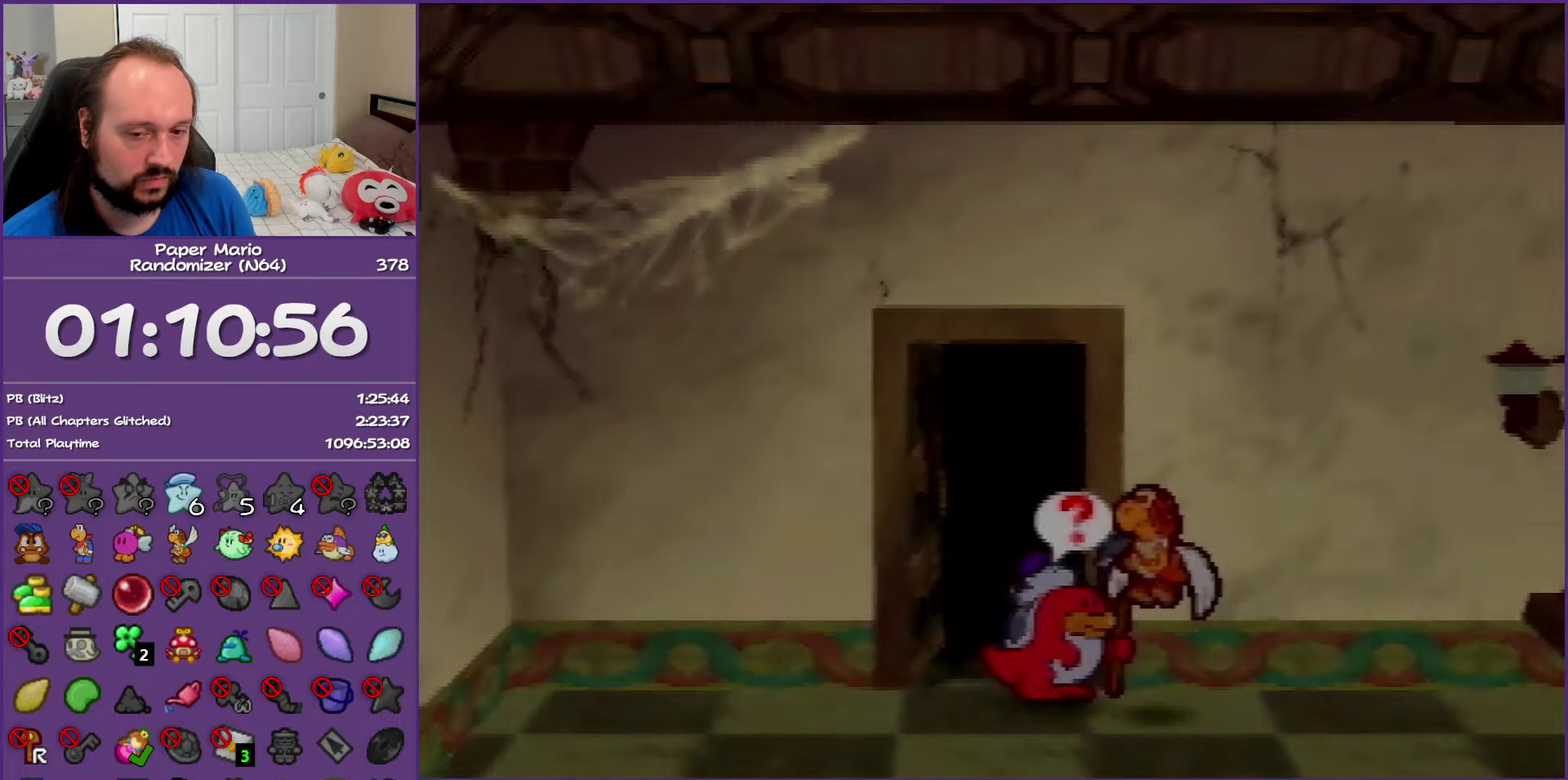
{"buttons": [], "left_stick": "up-left", "events": []}
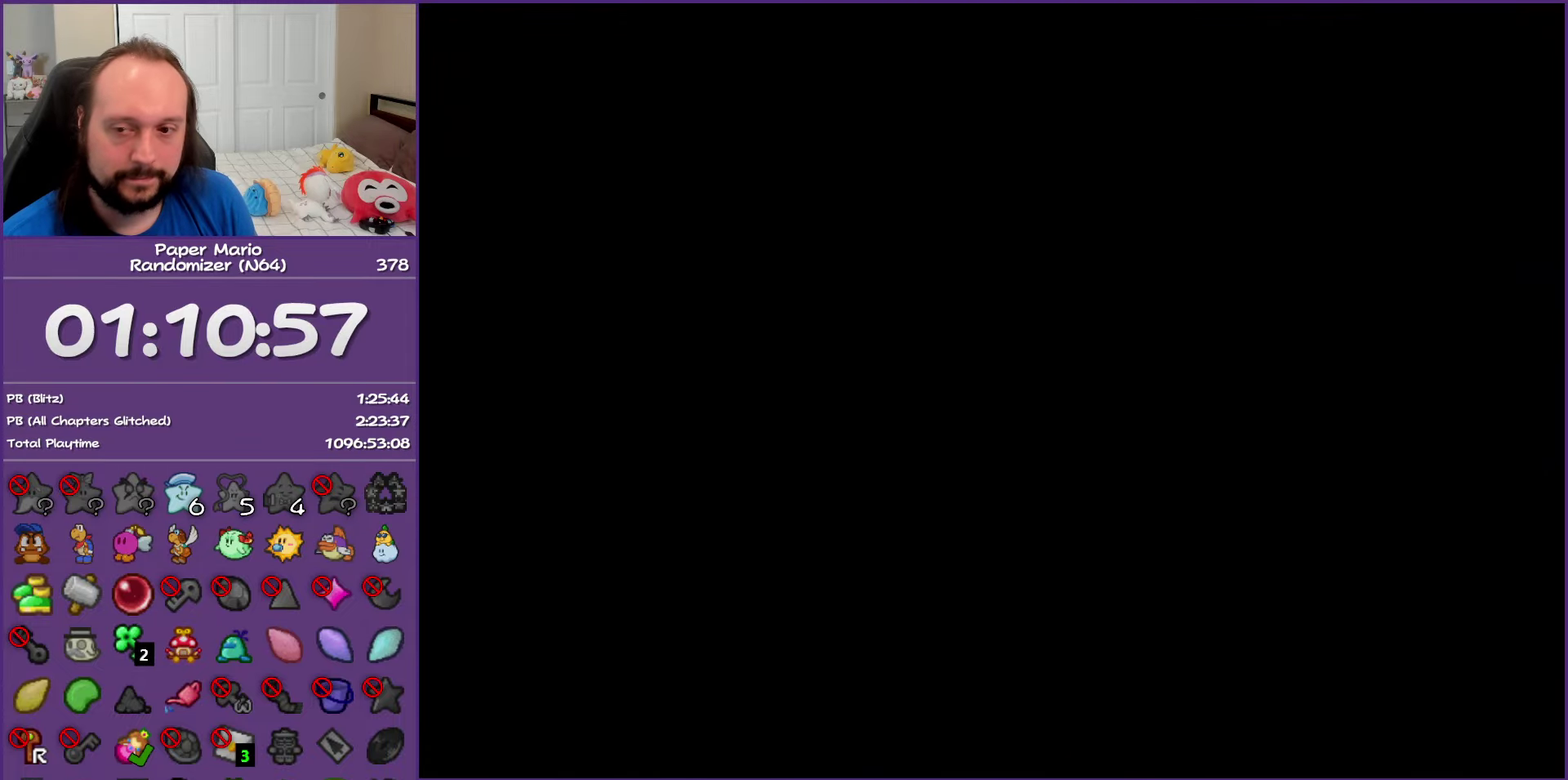
{"buttons": ["Z"], "left_stick": "up-left", "events": [[33, "Z", "down"], [167, "Z", "up"], [250, "Z", "down"], [367, "Z", "up"], [467, "Z", "down"]]}
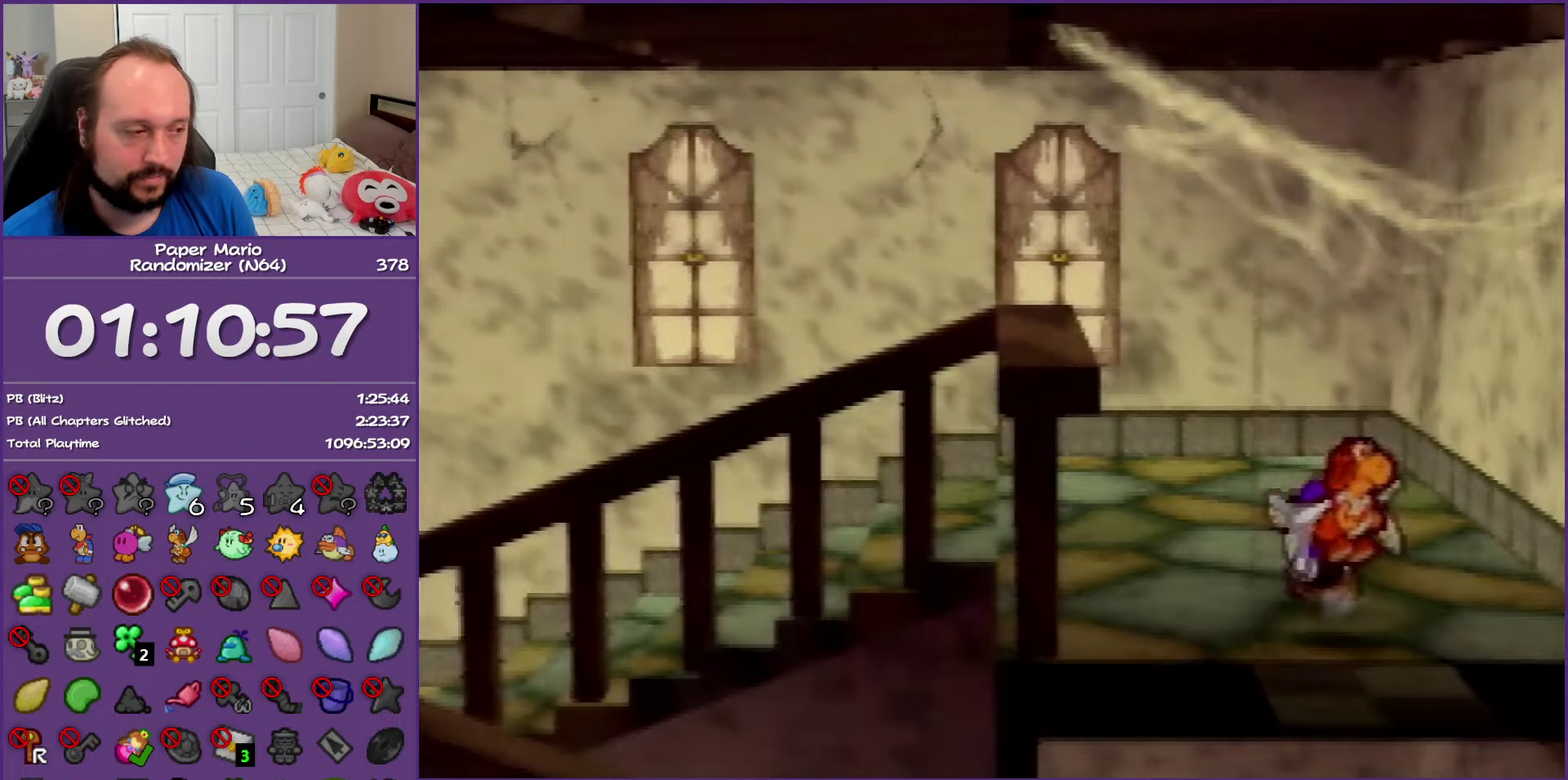
{"buttons": [], "left_stick": "up-left", "events": [[100, "Z", "up"], [167, "Z", "down"], [267, "Z", "up"], [383, "Z", "down"], [500, "Z", "up"]]}
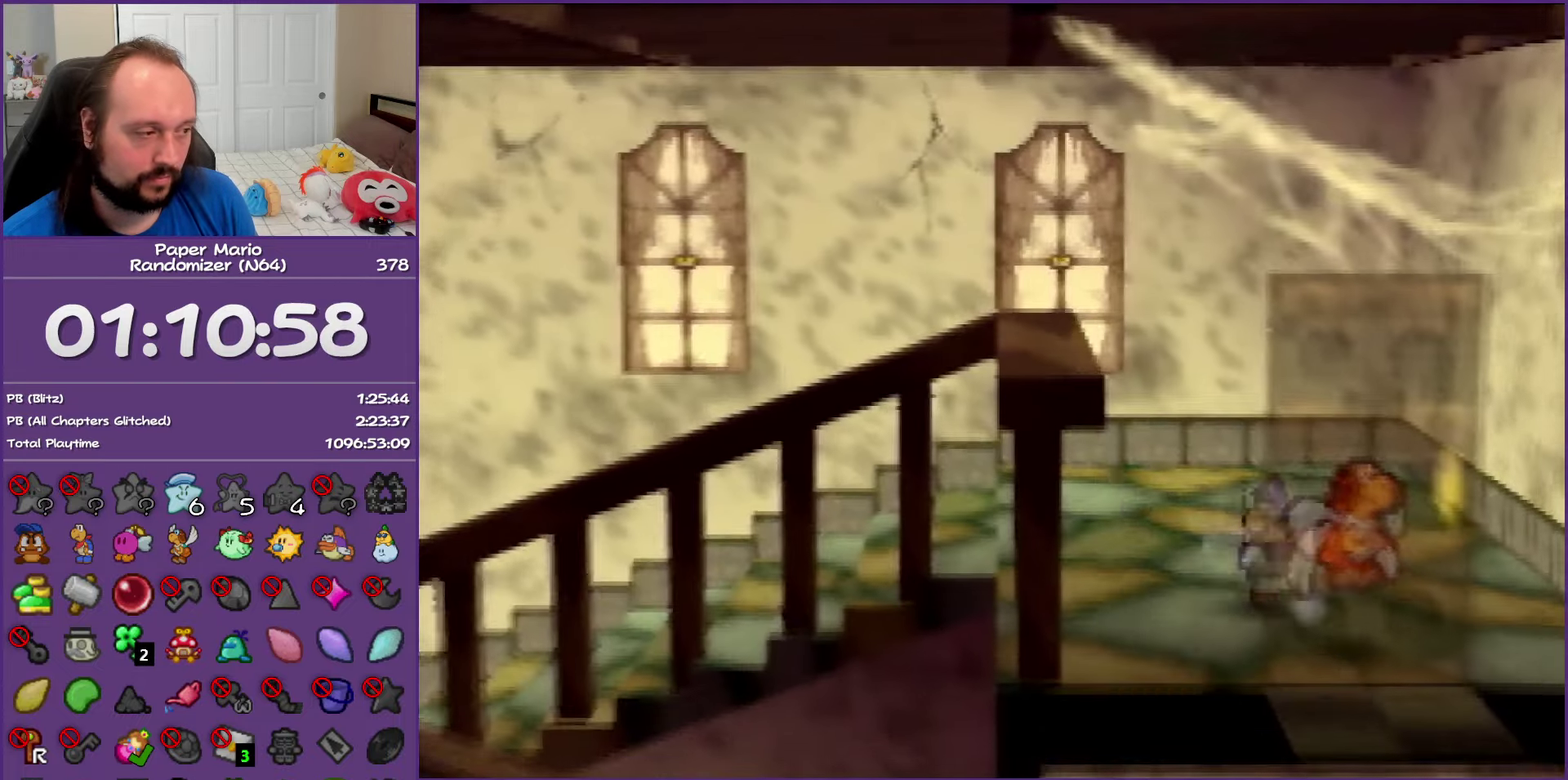
{"buttons": [], "left_stick": "up-left", "events": [[100, "Z", "down"], [217, "Z", "up"], [300, "Z", "down"], [433, "Z", "up"]]}
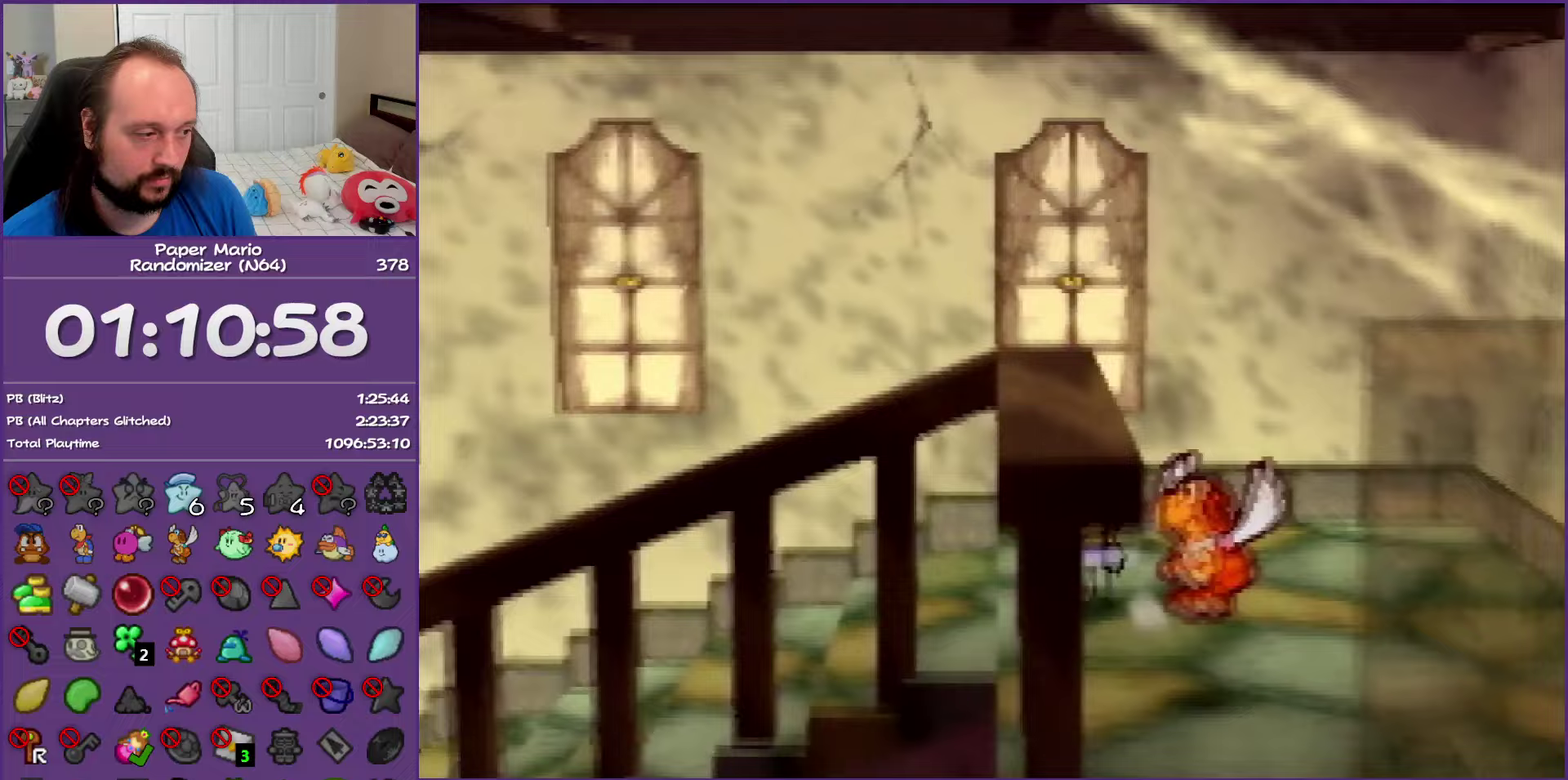
{"buttons": [], "left_stick": "left", "events": [[67, "left_stick", "left"], [100, "Z", "down"], [217, "Z", "up"], [300, "Z", "down"], [433, "Z", "up"]]}
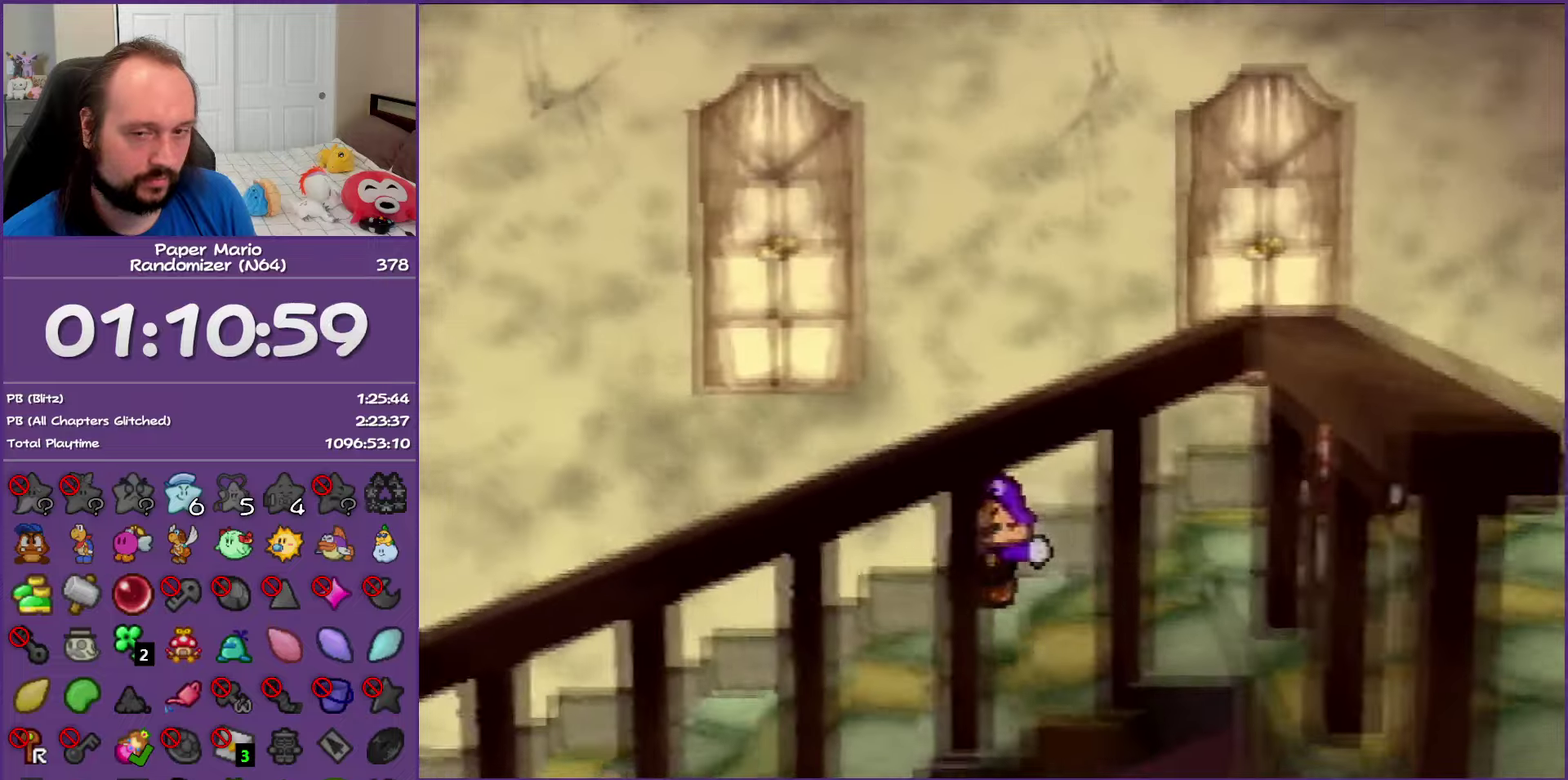
{"buttons": [], "left_stick": "left", "events": [[17, "Z", "down"], [117, "Z", "up"], [200, "Z", "down"], [333, "Z", "up"], [400, "Z", "down"], [483, "Z", "up"]]}
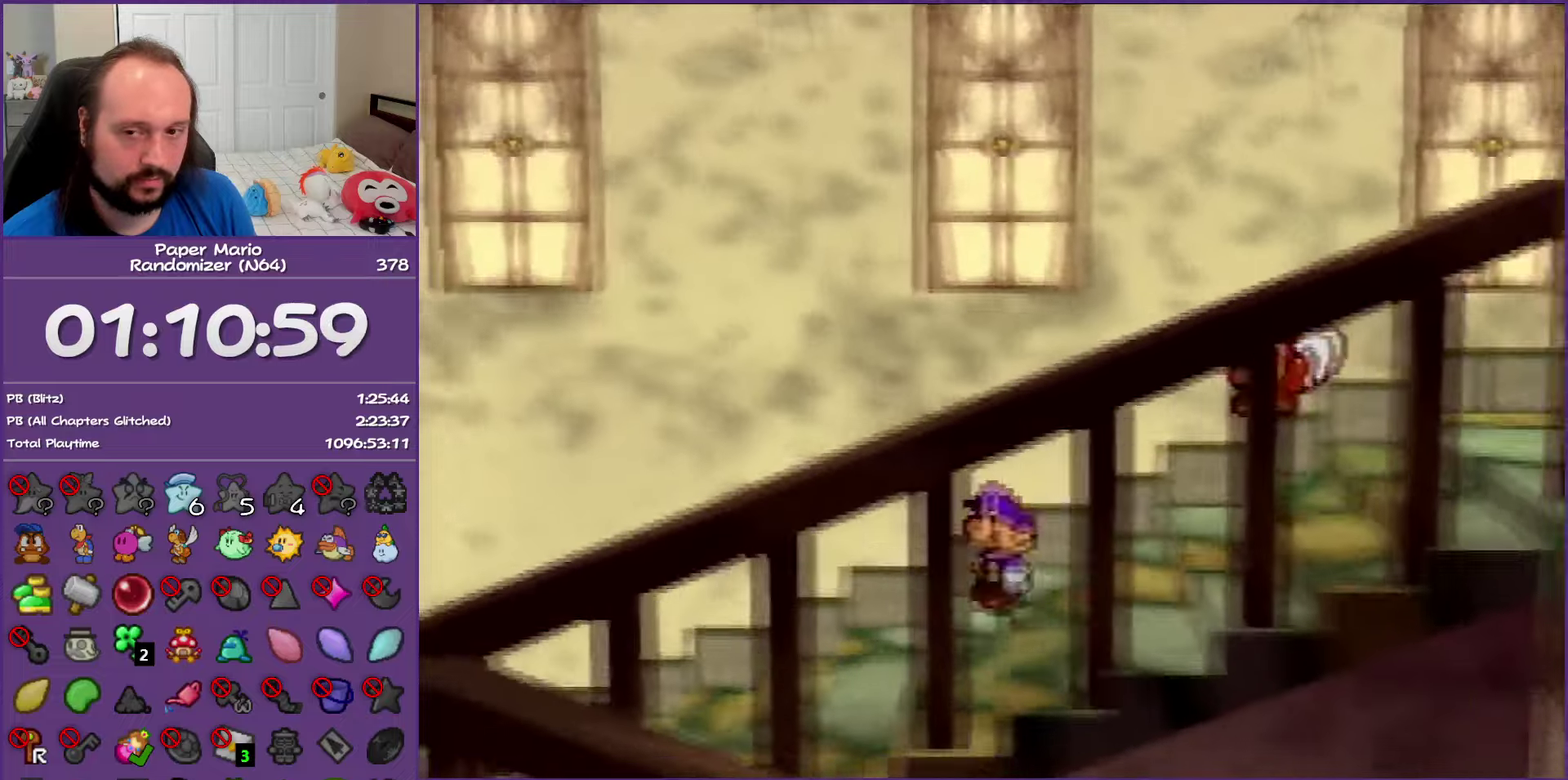
{"buttons": ["Z"], "left_stick": "down-left", "events": [[100, "Z", "down"], [183, "Z", "up"], [300, "Z", "down"], [383, "Z", "up"], [433, "left_stick", "down-left"], [500, "Z", "down"]]}
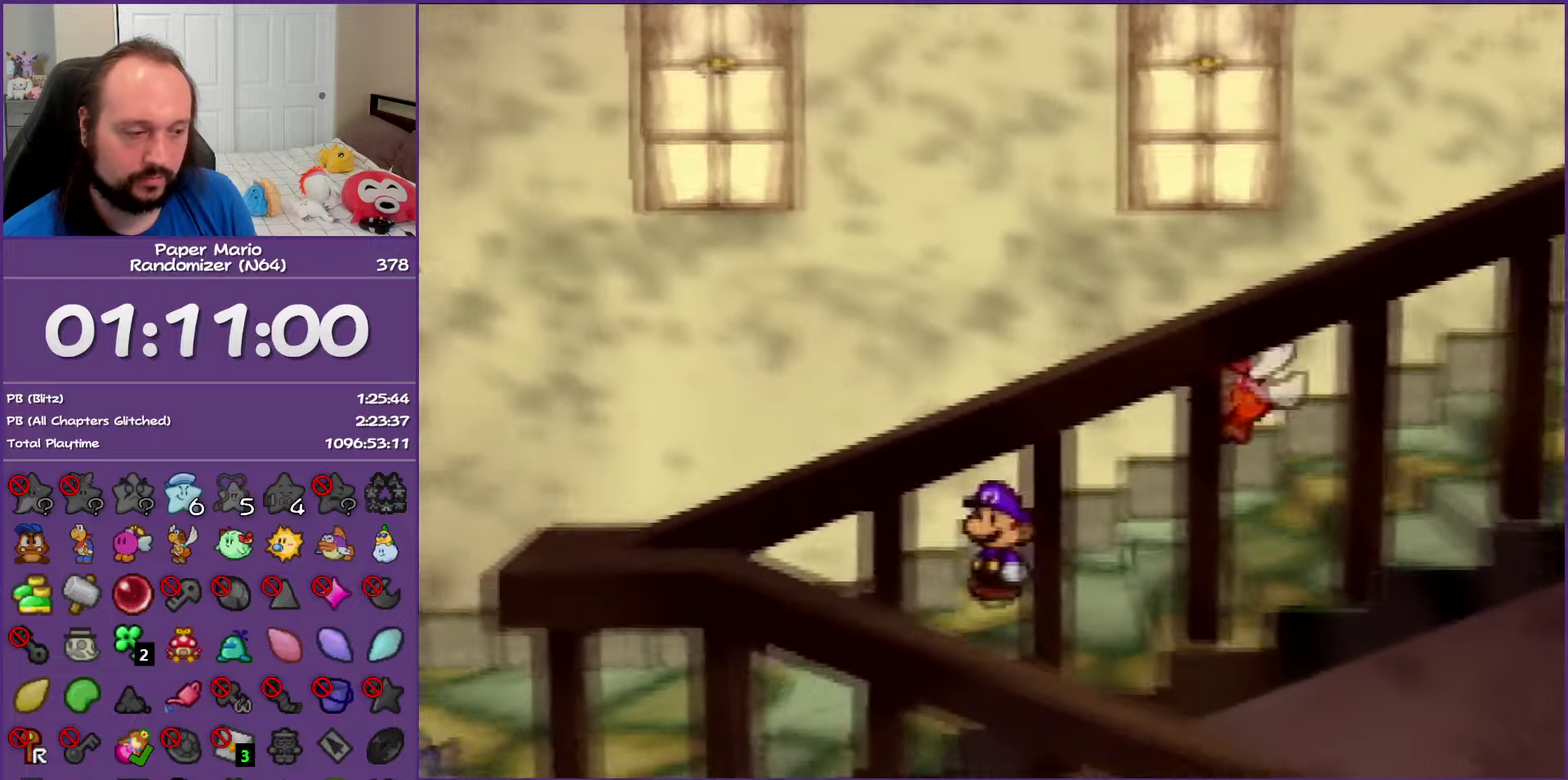
{"buttons": [], "left_stick": "down-left", "events": [[133, "Z", "up"], [250, "Z", "down"], [383, "Z", "up"]]}
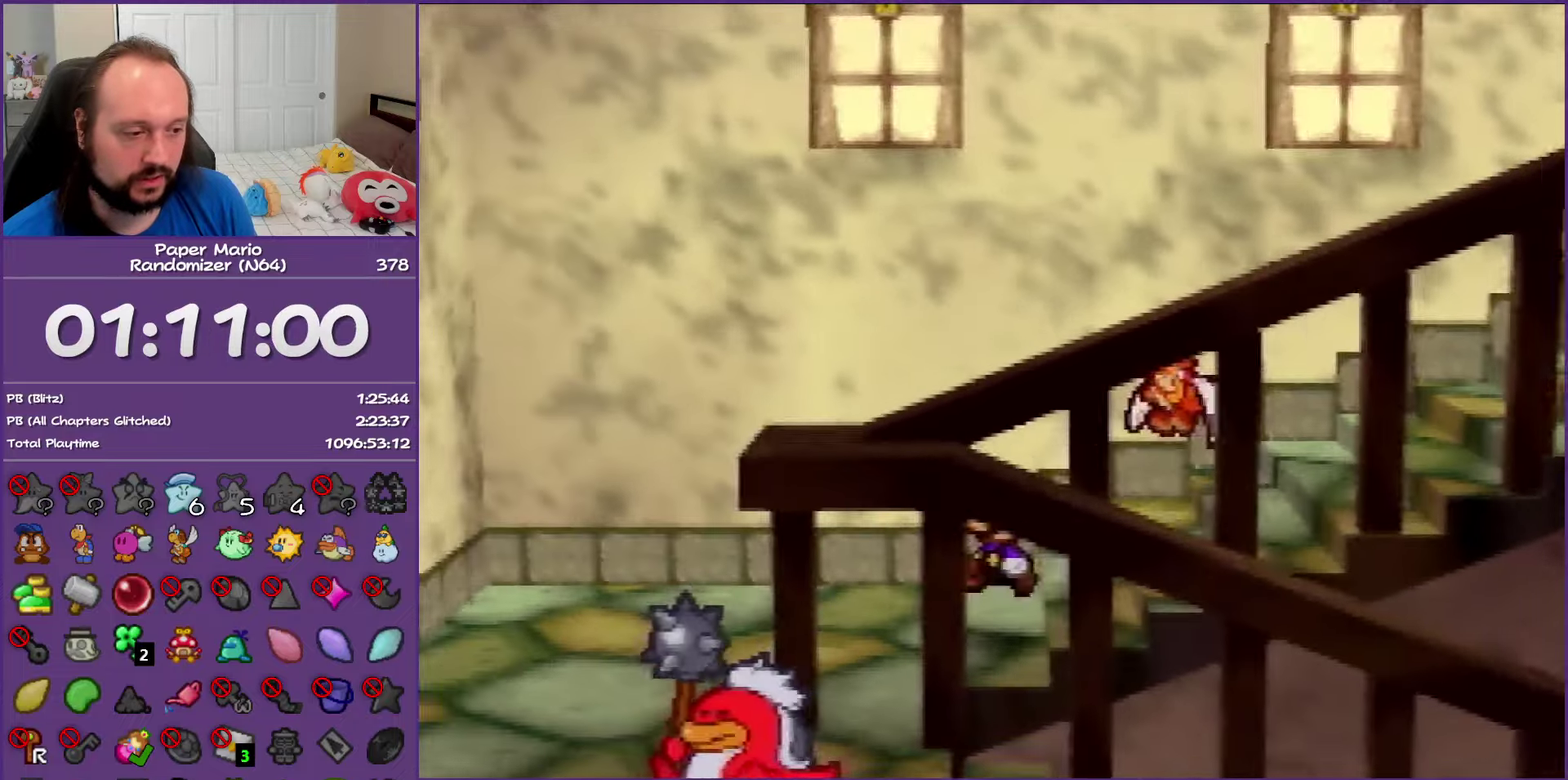
{"buttons": [], "left_stick": "down-left", "events": [[17, "Z", "down"], [167, "Z", "up"], [267, "Z", "down"], [383, "Z", "up"]]}
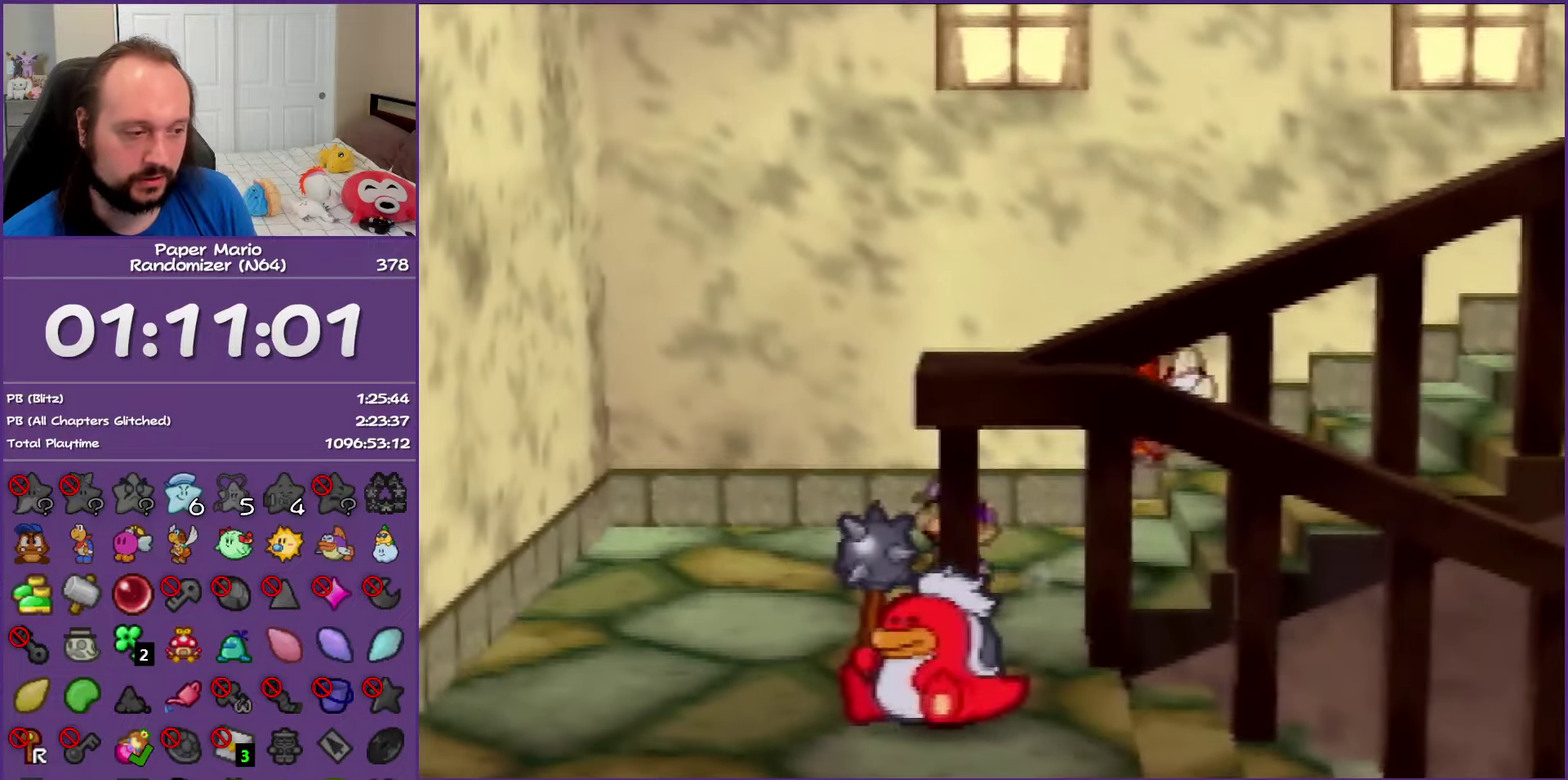
{"buttons": [], "left_stick": "down", "events": [[33, "Z", "down"], [233, "Z", "up"], [267, "A", "down"], [333, "left_stick", "down"], [433, "A", "up"]]}
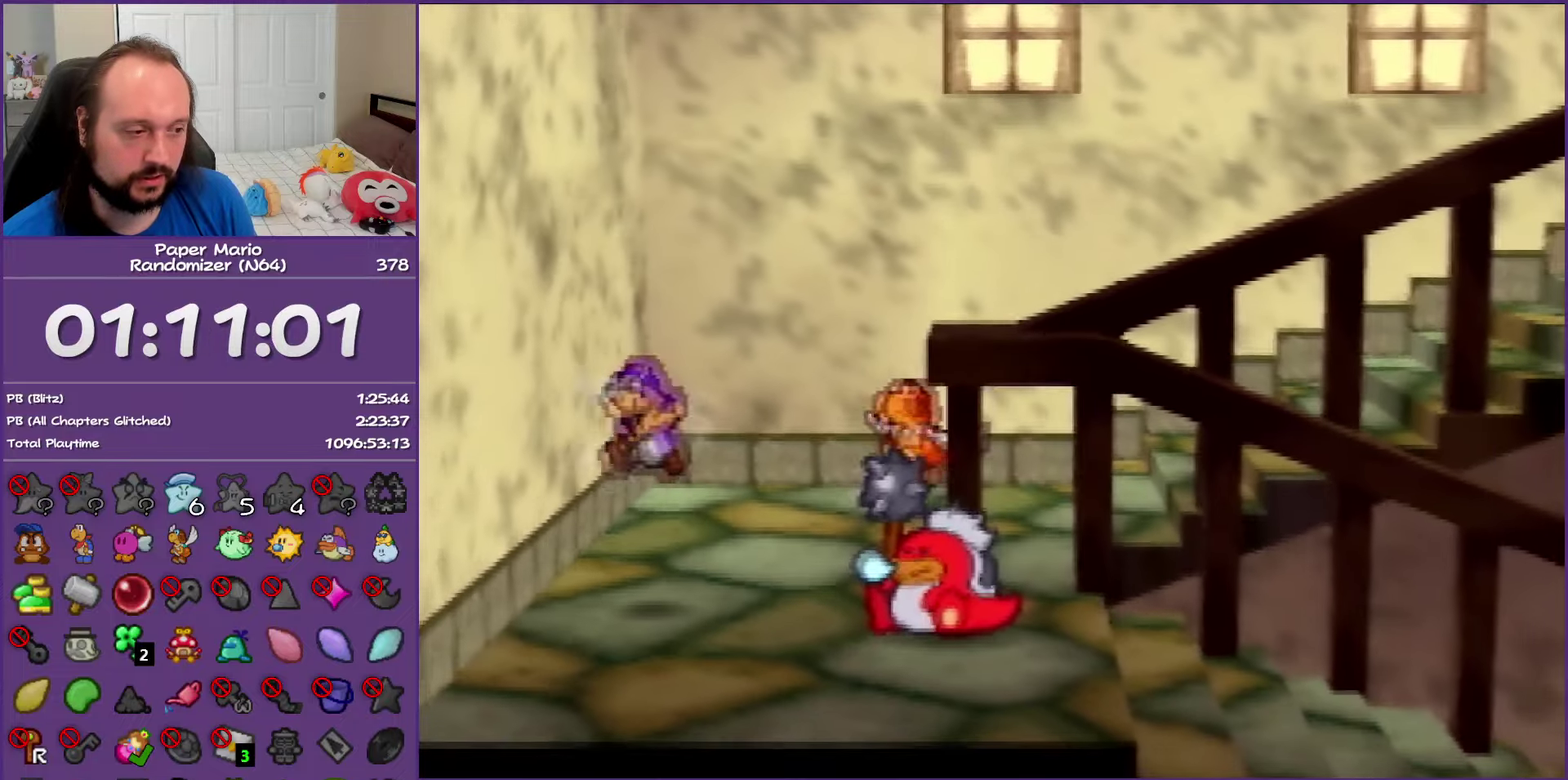
{"buttons": ["Z"], "left_stick": "right", "events": [[67, "left_stick", "down-right"], [267, "Z", "down"], [417, "Z", "up"], [450, "left_stick", "right"], [500, "Z", "down"]]}
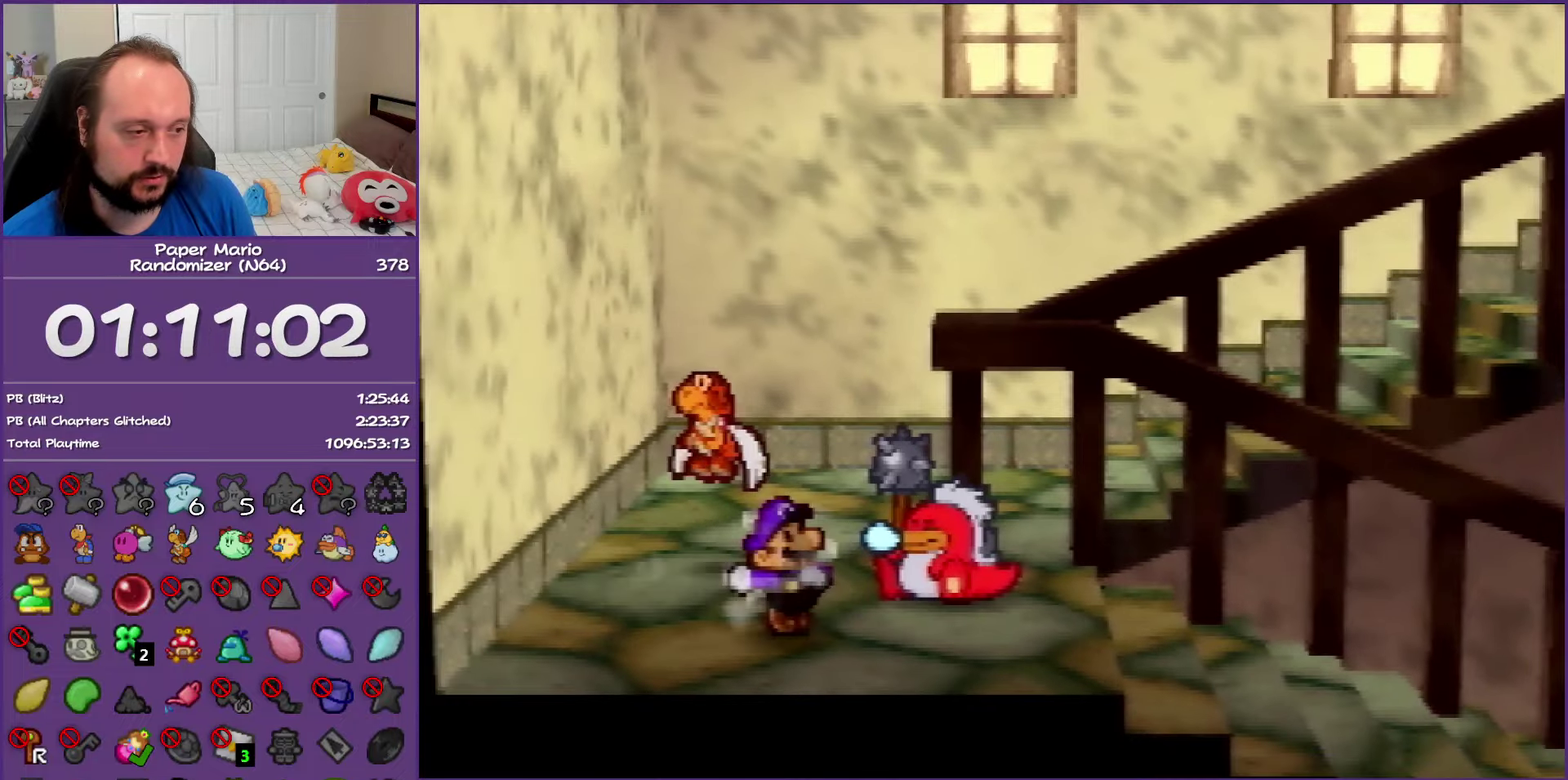
{"buttons": ["Z"], "left_stick": "up-right", "events": [[167, "Z", "up"], [283, "Z", "down"], [383, "Z", "up"], [467, "Z", "down"], [500, "left_stick", "up-right"]]}
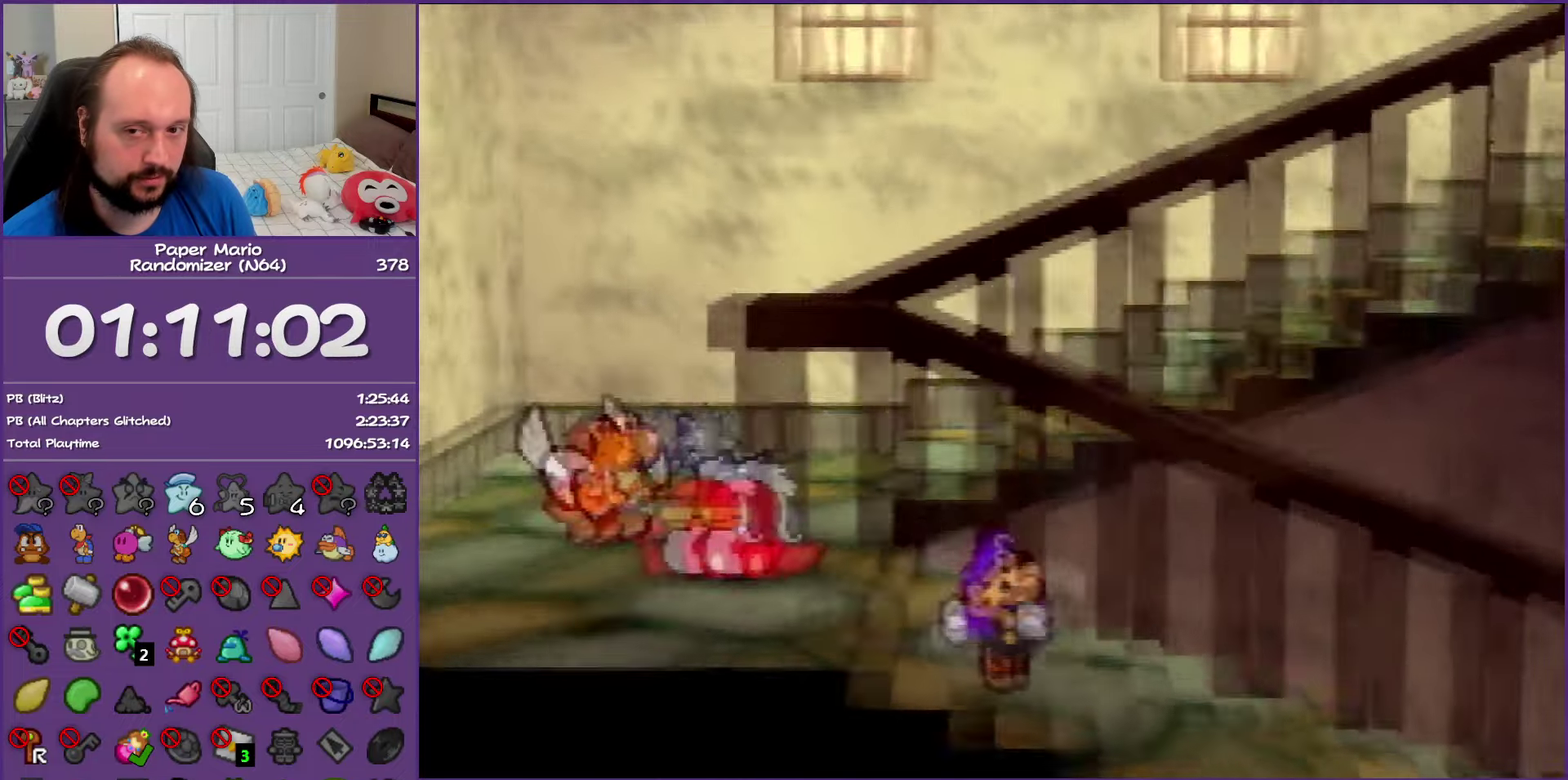
{"buttons": ["Z"], "left_stick": "up-right", "events": [[117, "Z", "up"], [150, "left_stick", "right"], [200, "Z", "down"], [317, "Z", "up"], [317, "left_stick", "up-right"], [383, "Z", "down"]]}